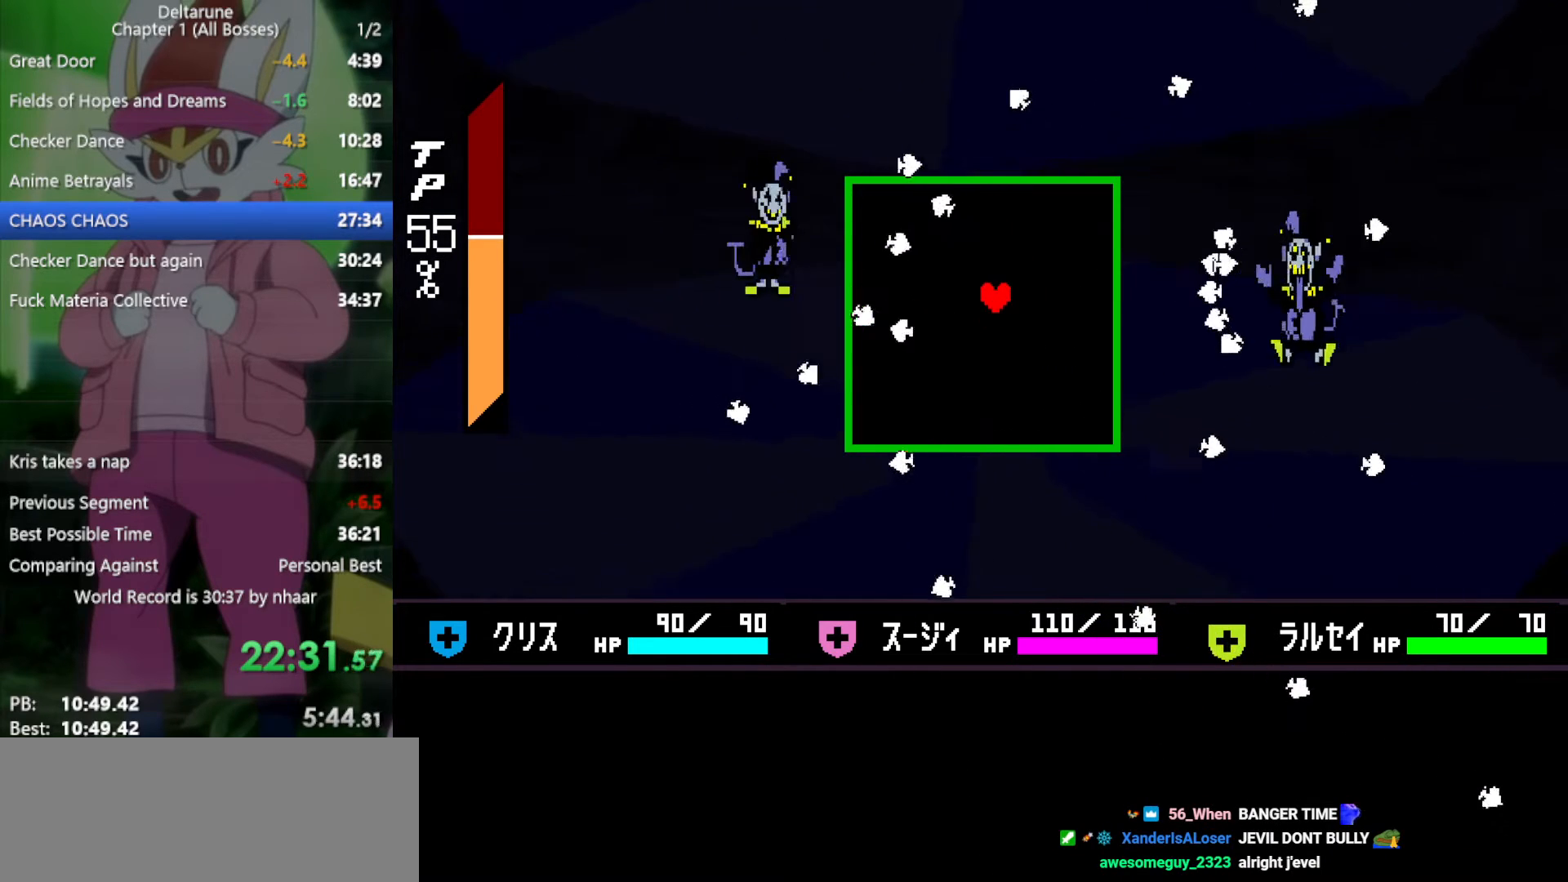
Gameplay with keyboard; each line is a JSON object with the keys held at the frame after it. "events" lists presses ("down") and releases ("up") of "c", "ctrl", "down", "left", "return", "right", "shift", "up", "x" and "z" between this image and that frame as [ms after this image, input, new state], when the widget could be followed in between. No other keys are recorded. Mouse input is not recorded.
{"keys": ["left"], "events": [[83, "up", "up"], [183, "left", "down"], [217, "down", "down"], [267, "left", "up"], [400, "down", "up"], [400, "left", "down"]]}
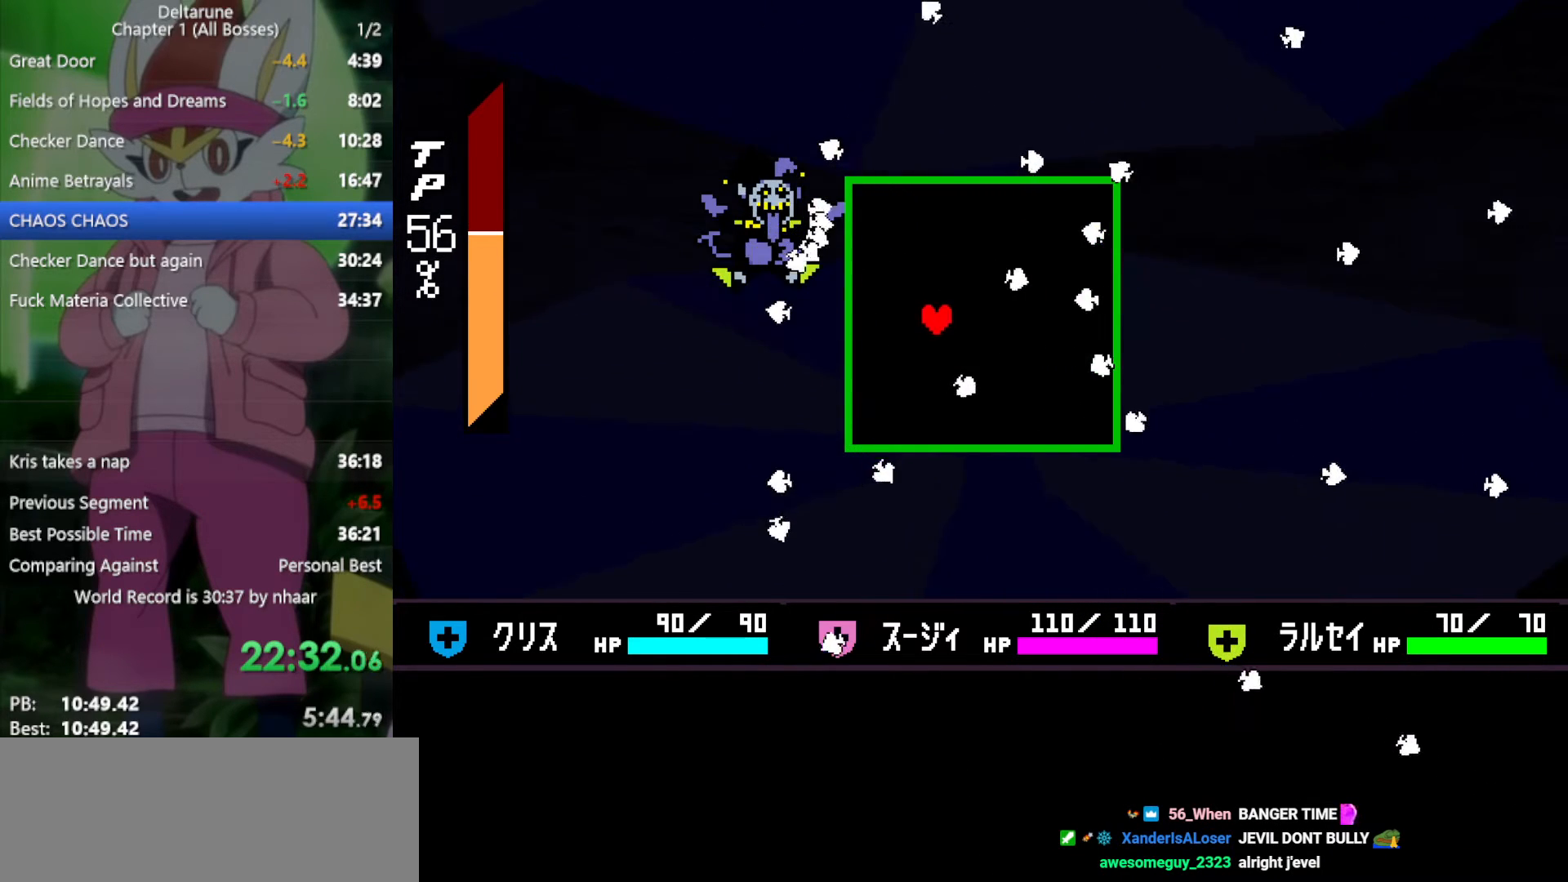
{"keys": ["right"], "events": [[50, "left", "up"], [267, "down", "down"], [367, "right", "down"], [450, "down", "up"]]}
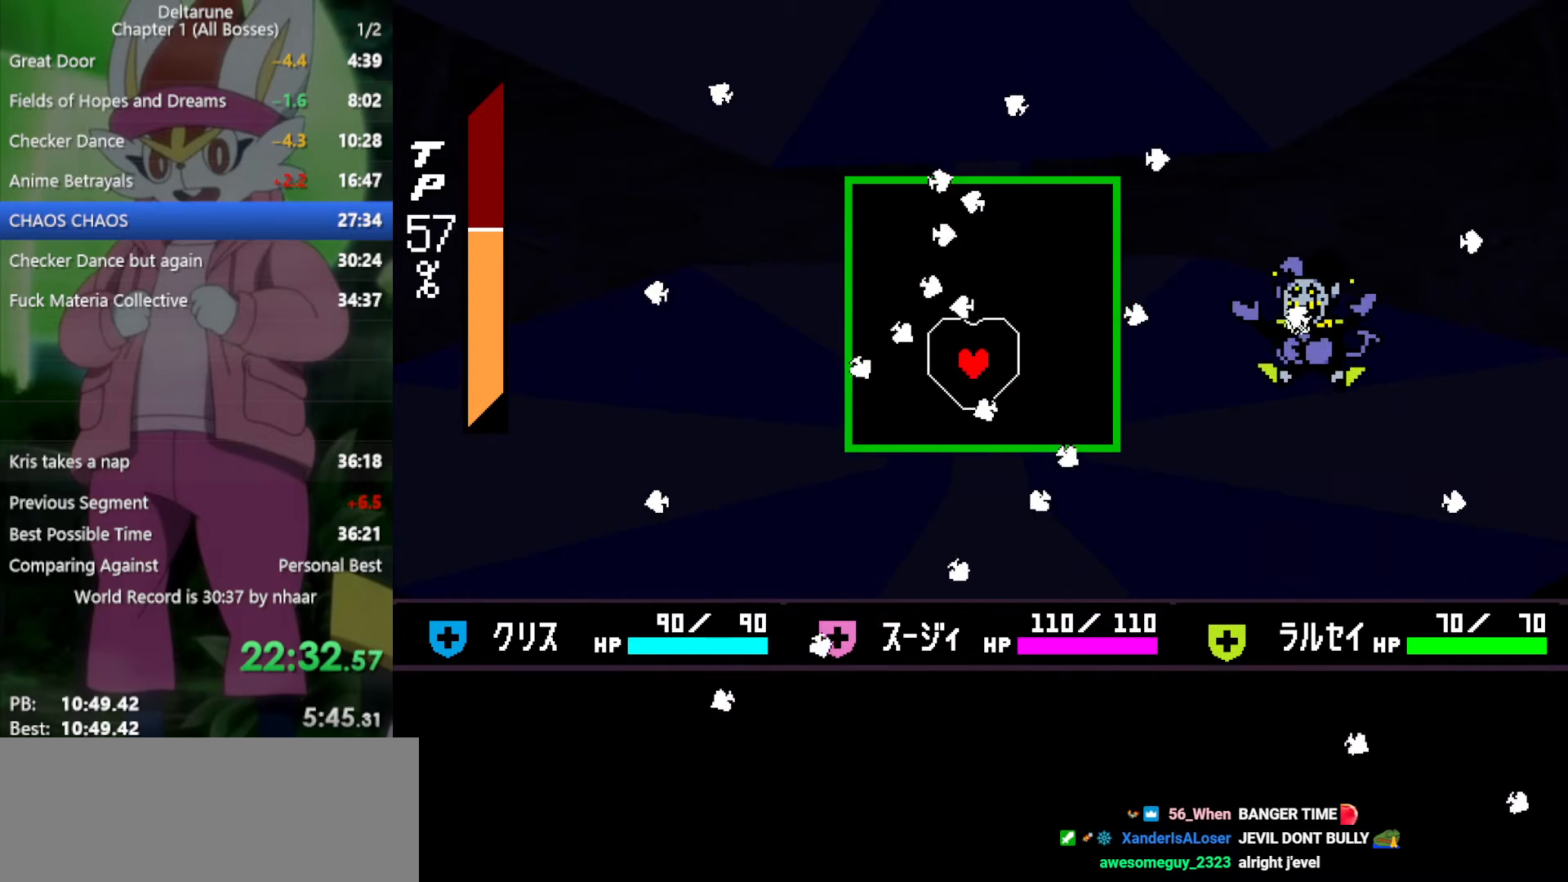
{"keys": ["up"], "events": [[217, "right", "up"], [317, "left", "down"], [400, "left", "up"], [500, "up", "down"]]}
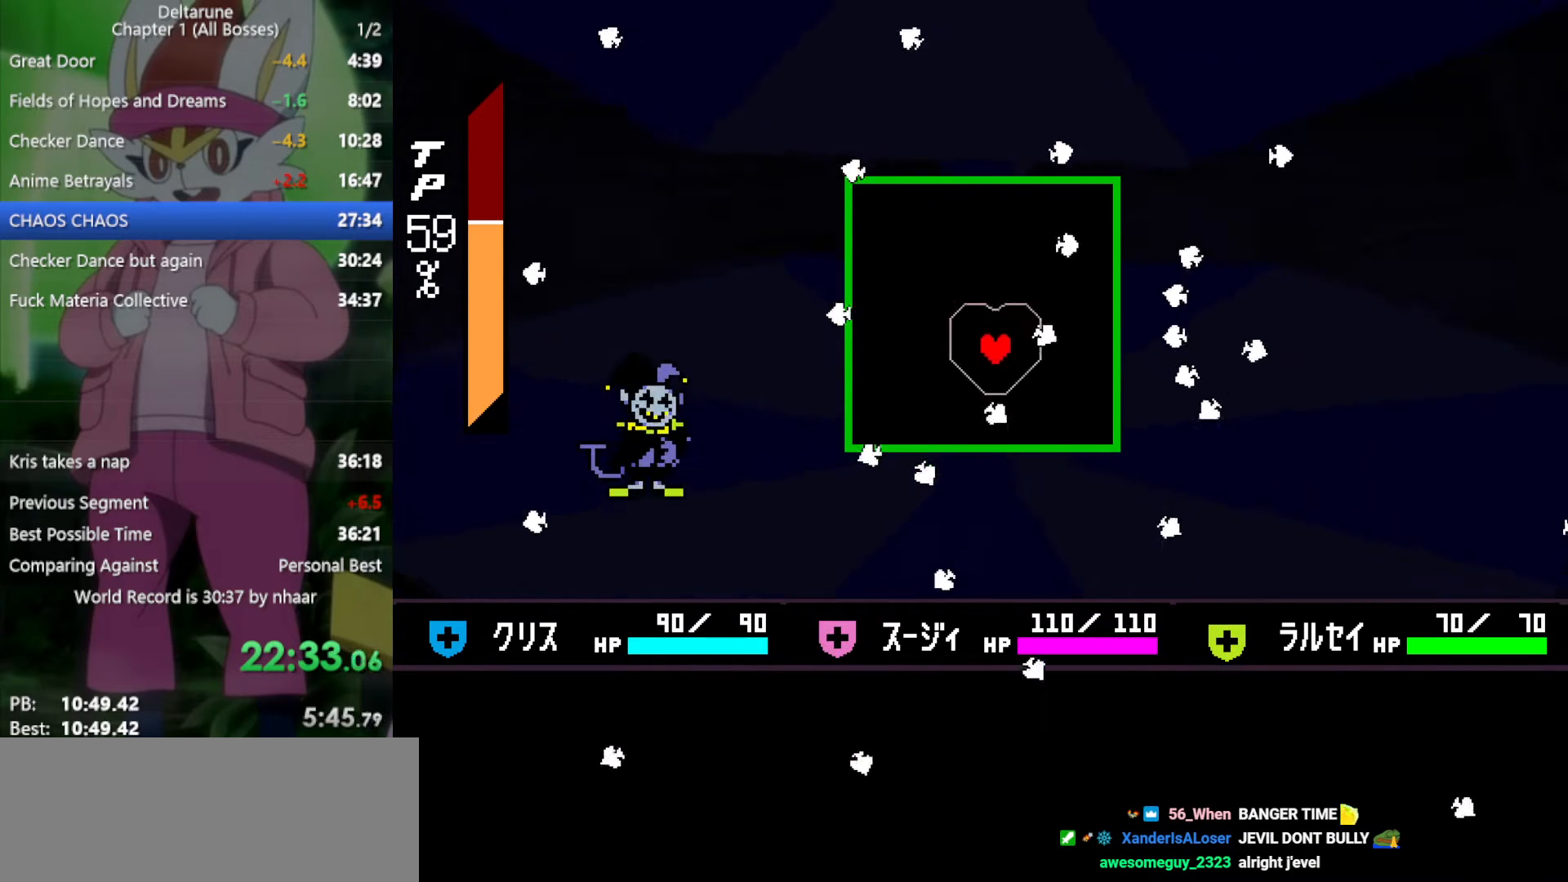
{"keys": ["up"], "events": [[83, "left", "down"], [133, "up", "up"], [367, "left", "up"], [500, "up", "down"]]}
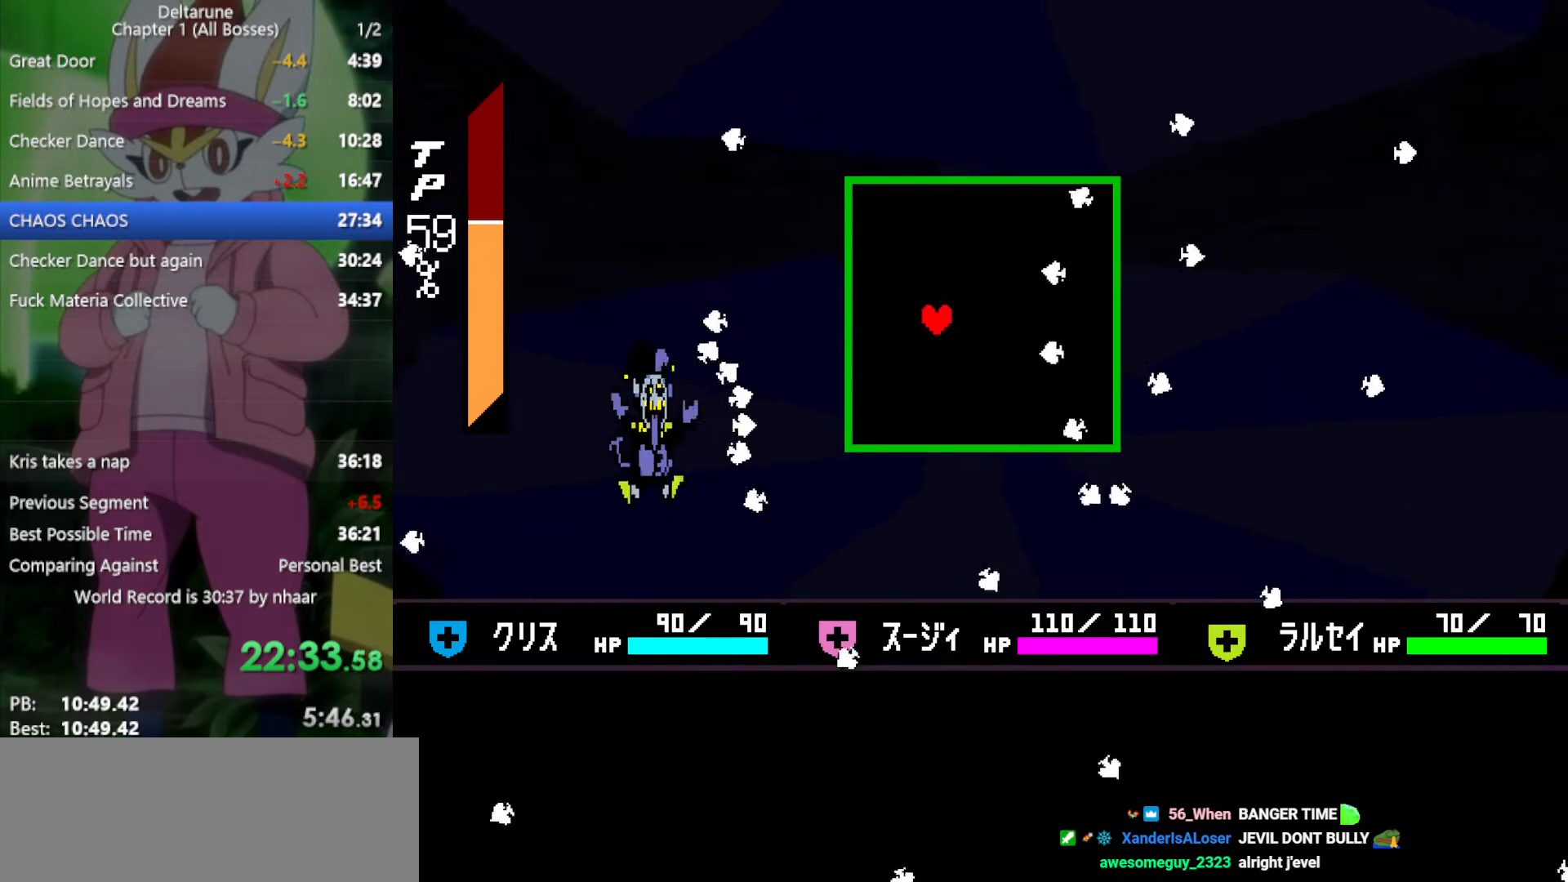
{"keys": ["right"], "events": [[100, "up", "up"], [133, "right", "down"], [233, "right", "up"], [367, "right", "down"]]}
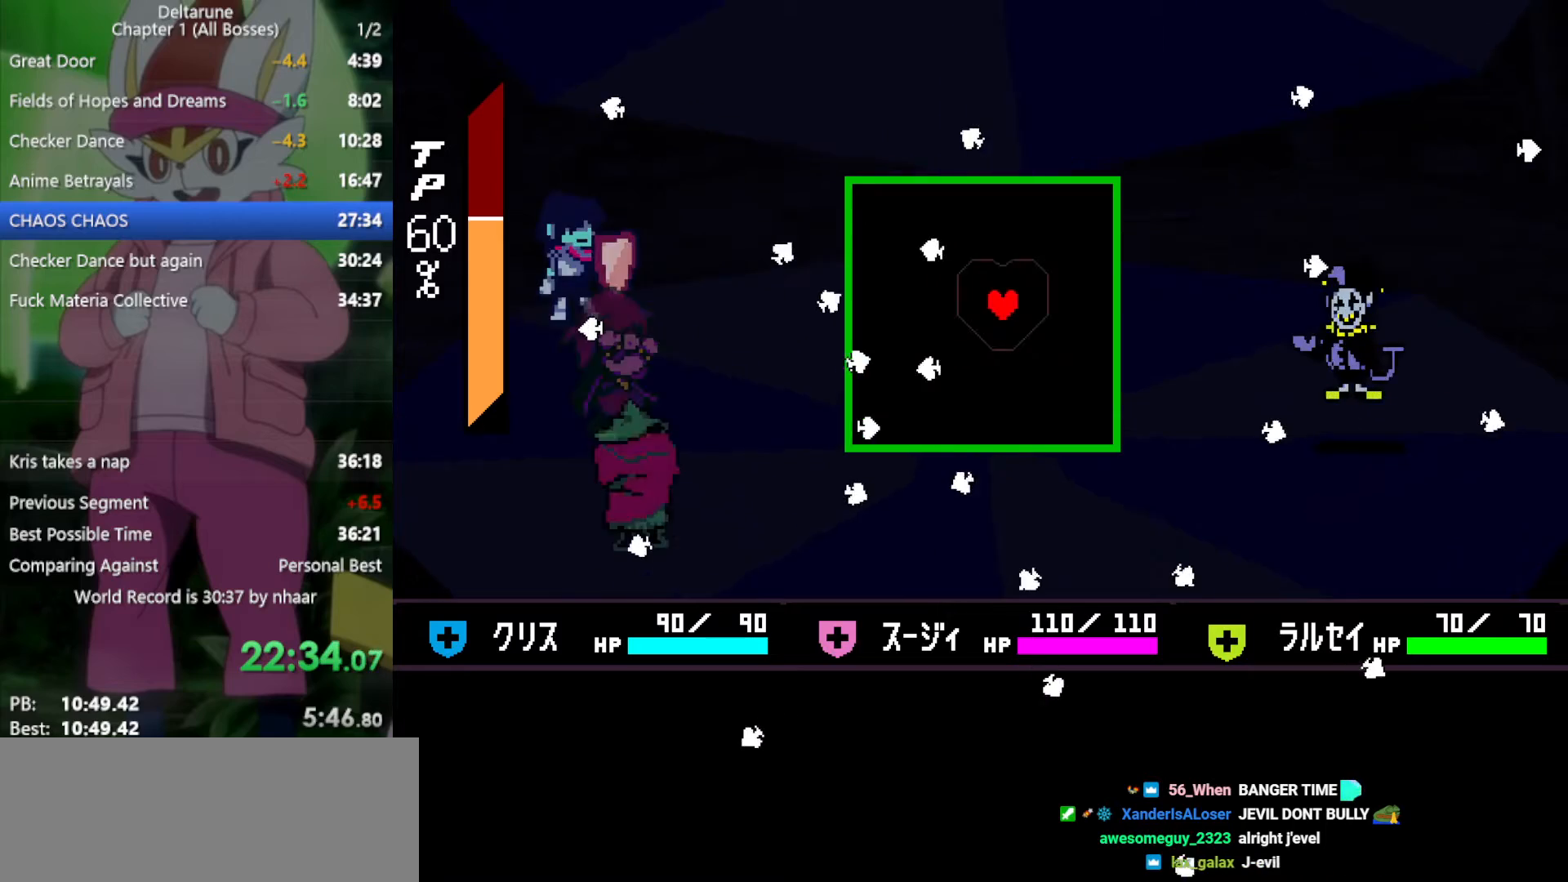
{"keys": [], "events": [[50, "down", "down"], [50, "right", "up"], [183, "down", "up"]]}
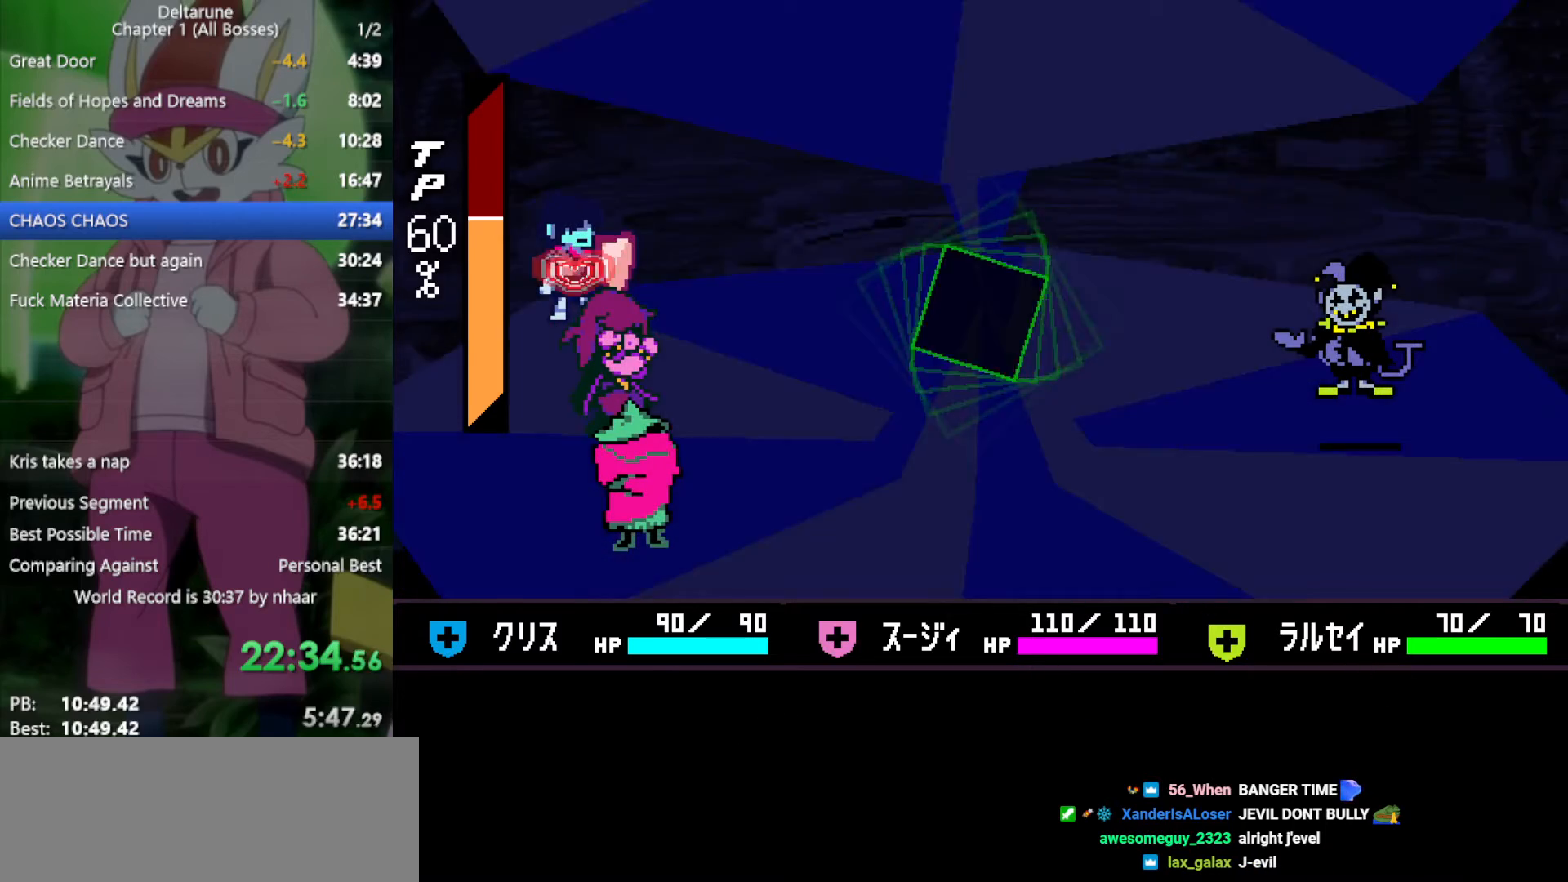
{"keys": ["right", "x"], "events": [[17, "x", "down"], [417, "right", "down"]]}
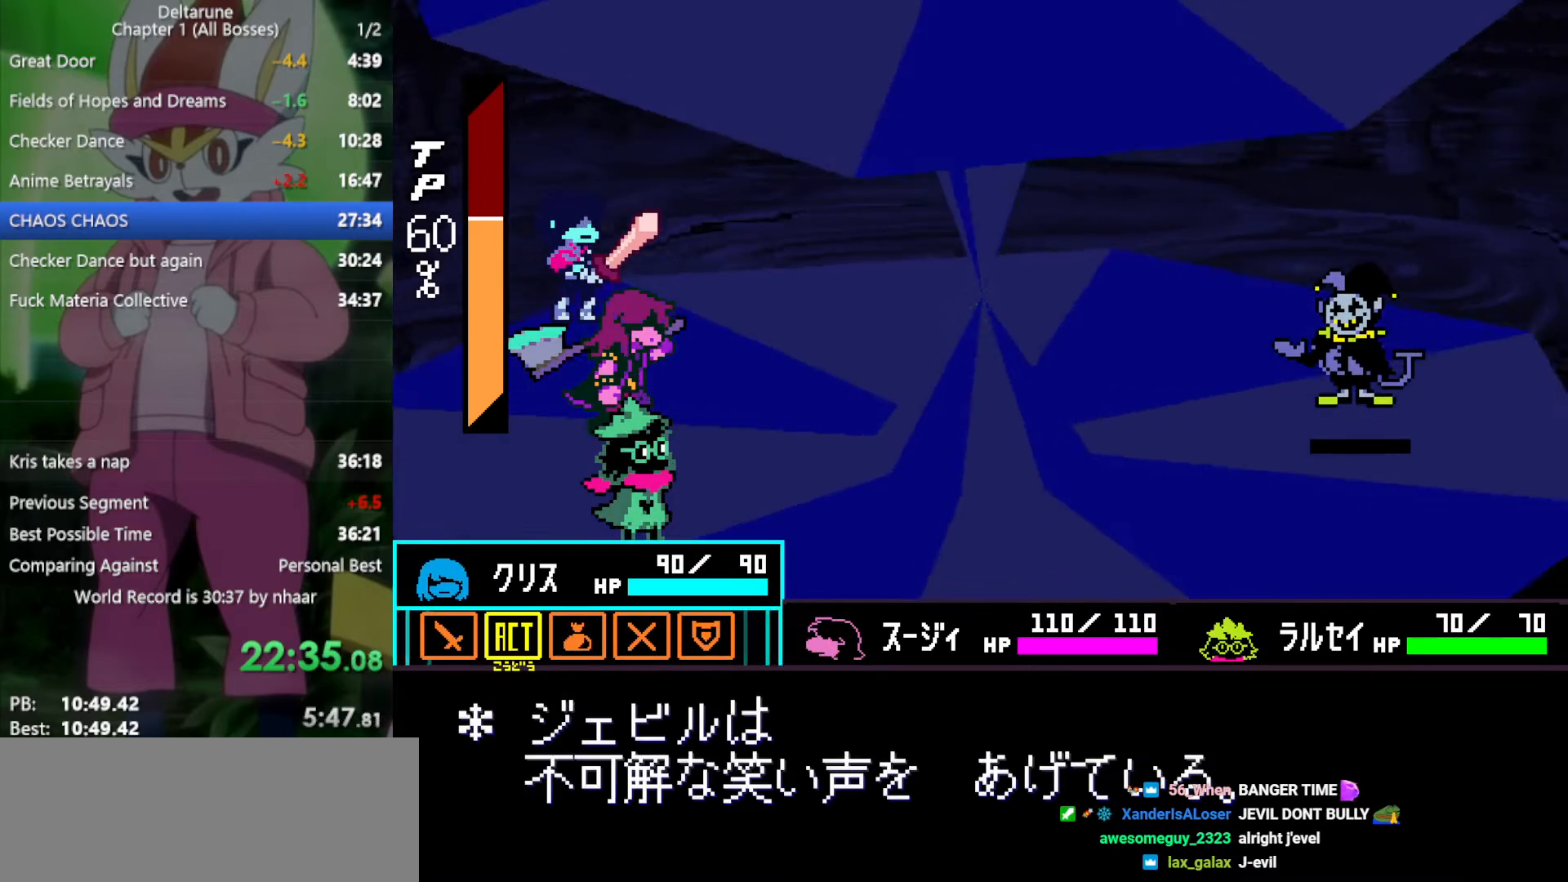
{"keys": ["x", "z"], "events": [[17, "right", "up"], [67, "z", "down"], [150, "z", "up"], [250, "z", "down"], [333, "z", "up"], [383, "right", "down"], [467, "right", "up"], [467, "z", "down"]]}
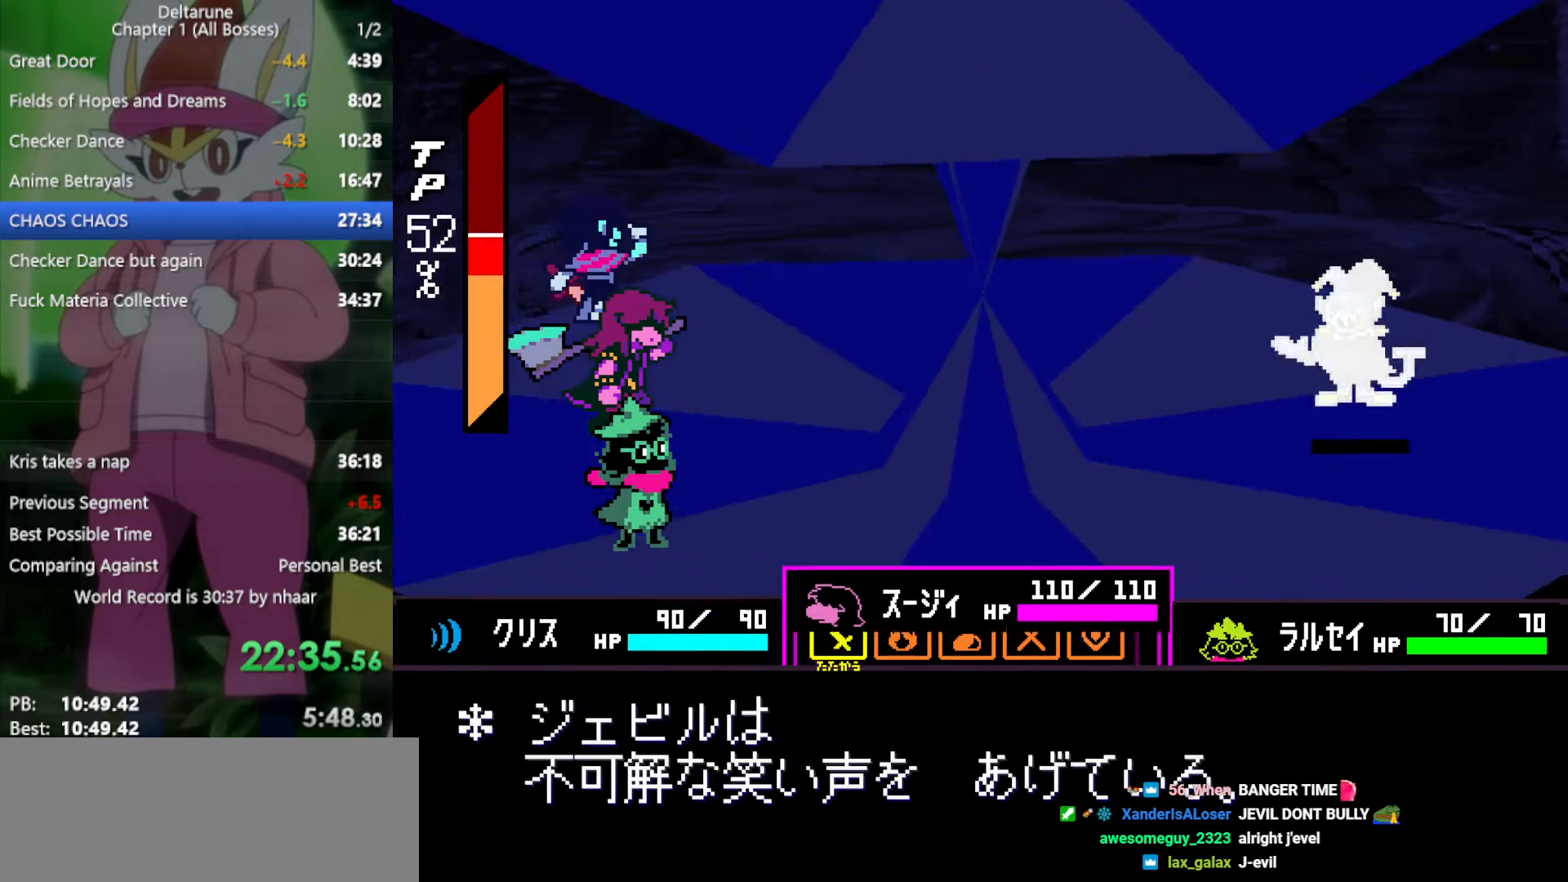
{"keys": ["x"], "events": [[117, "left", "down"], [117, "z", "up"], [200, "left", "up"], [250, "z", "down"], [283, "left", "down"], [383, "z", "up"], [433, "left", "up"]]}
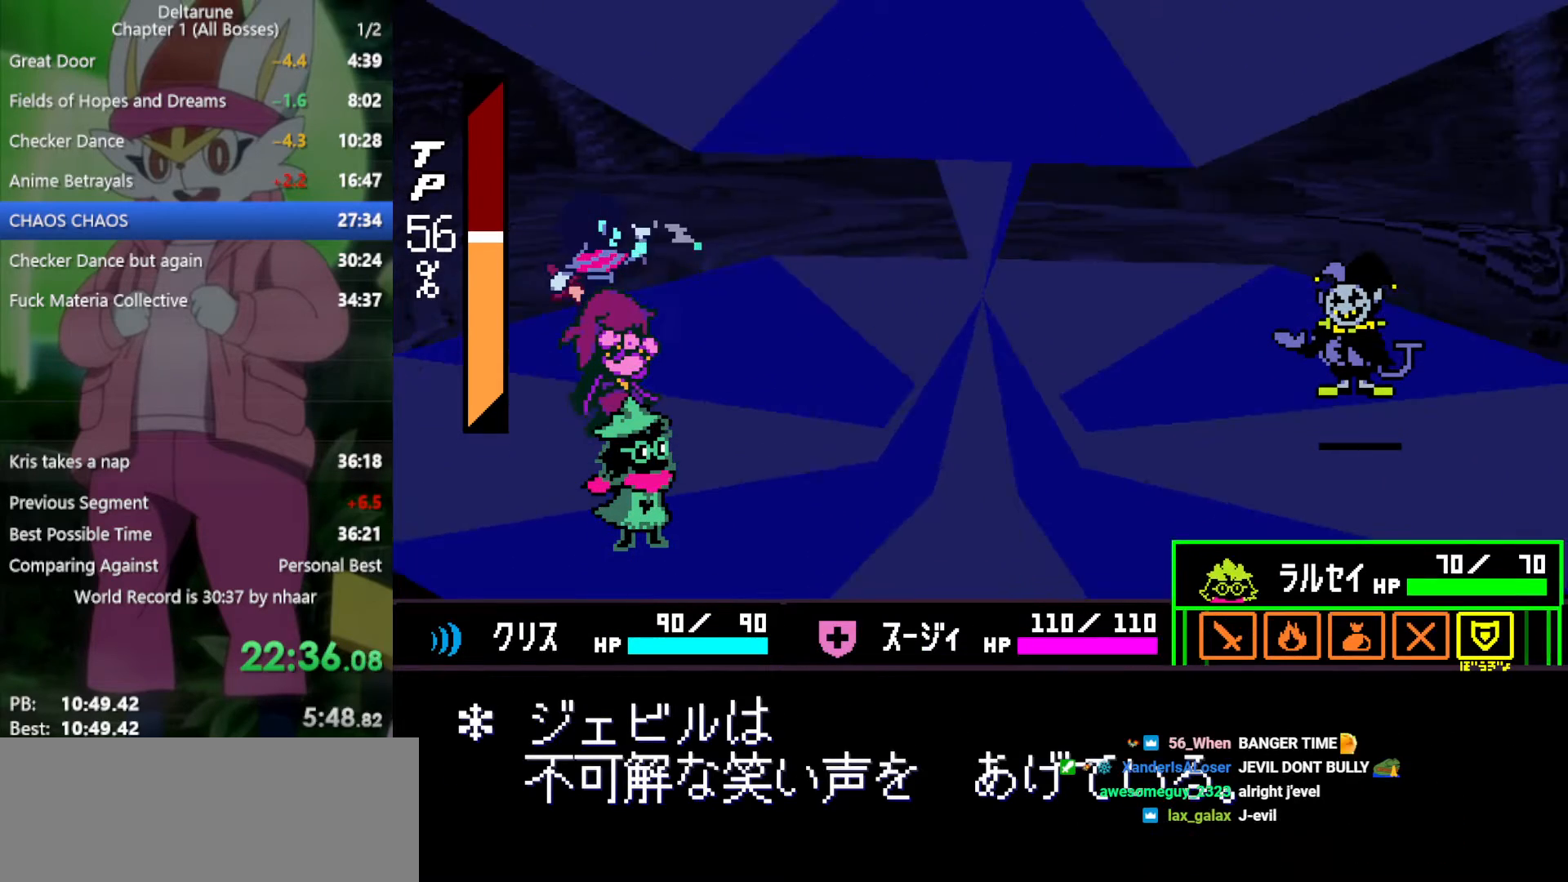
{"keys": ["x", "z"], "events": [[333, "z", "down"], [433, "z", "up"], [483, "z", "down"]]}
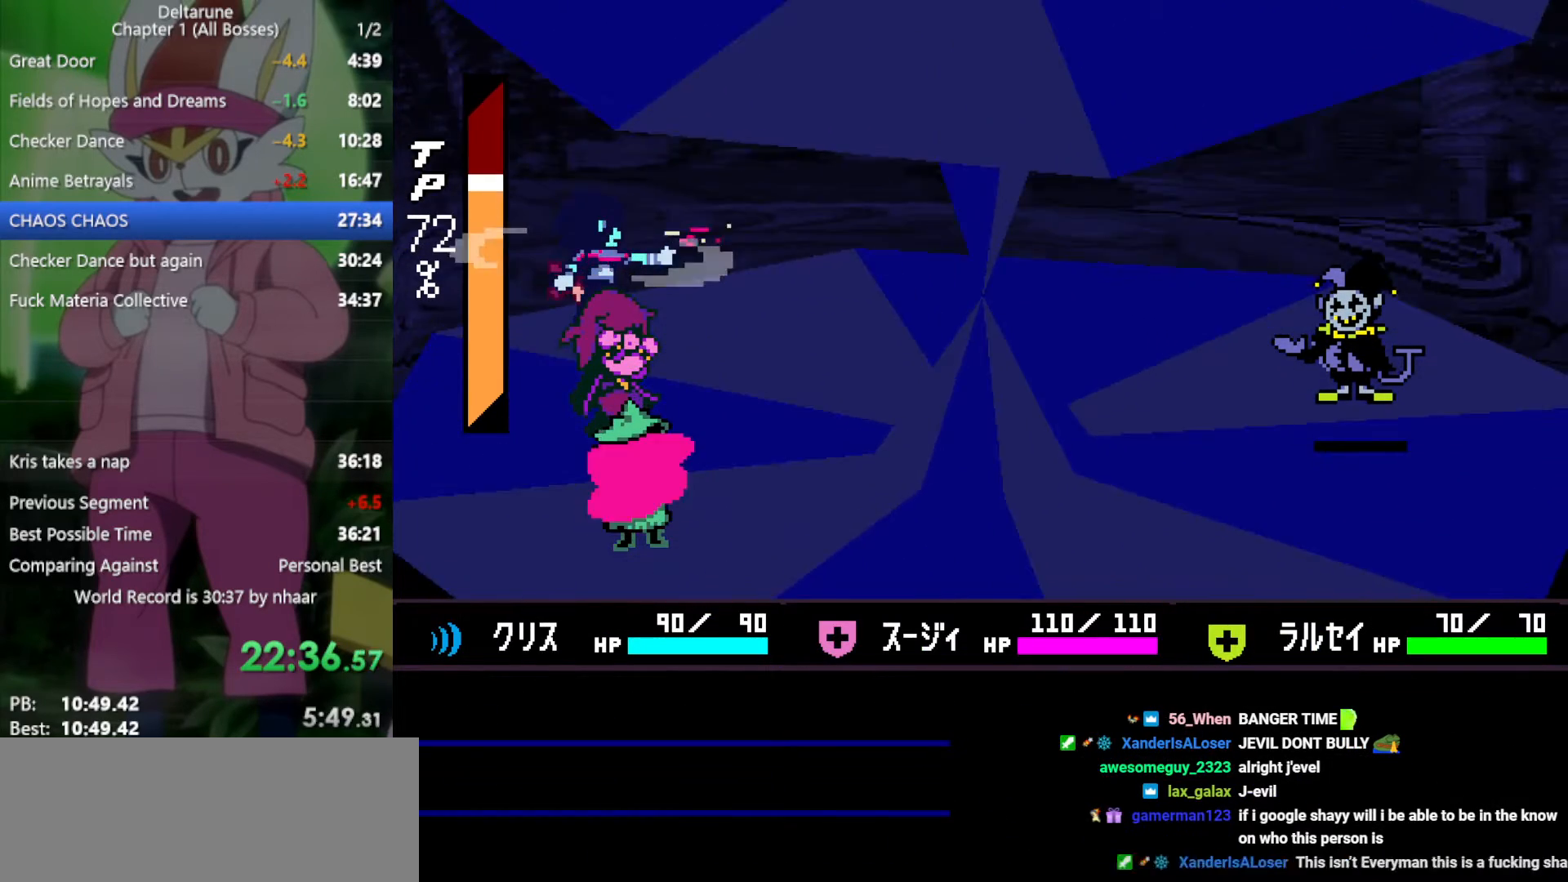
{"keys": ["x"], "events": [[67, "return", "down"], [117, "z", "up"], [167, "return", "up"], [167, "z", "down"], [200, "return", "down"], [300, "return", "up"], [300, "z", "up"], [350, "return", "down"], [350, "z", "down"], [433, "return", "up"], [433, "z", "up"]]}
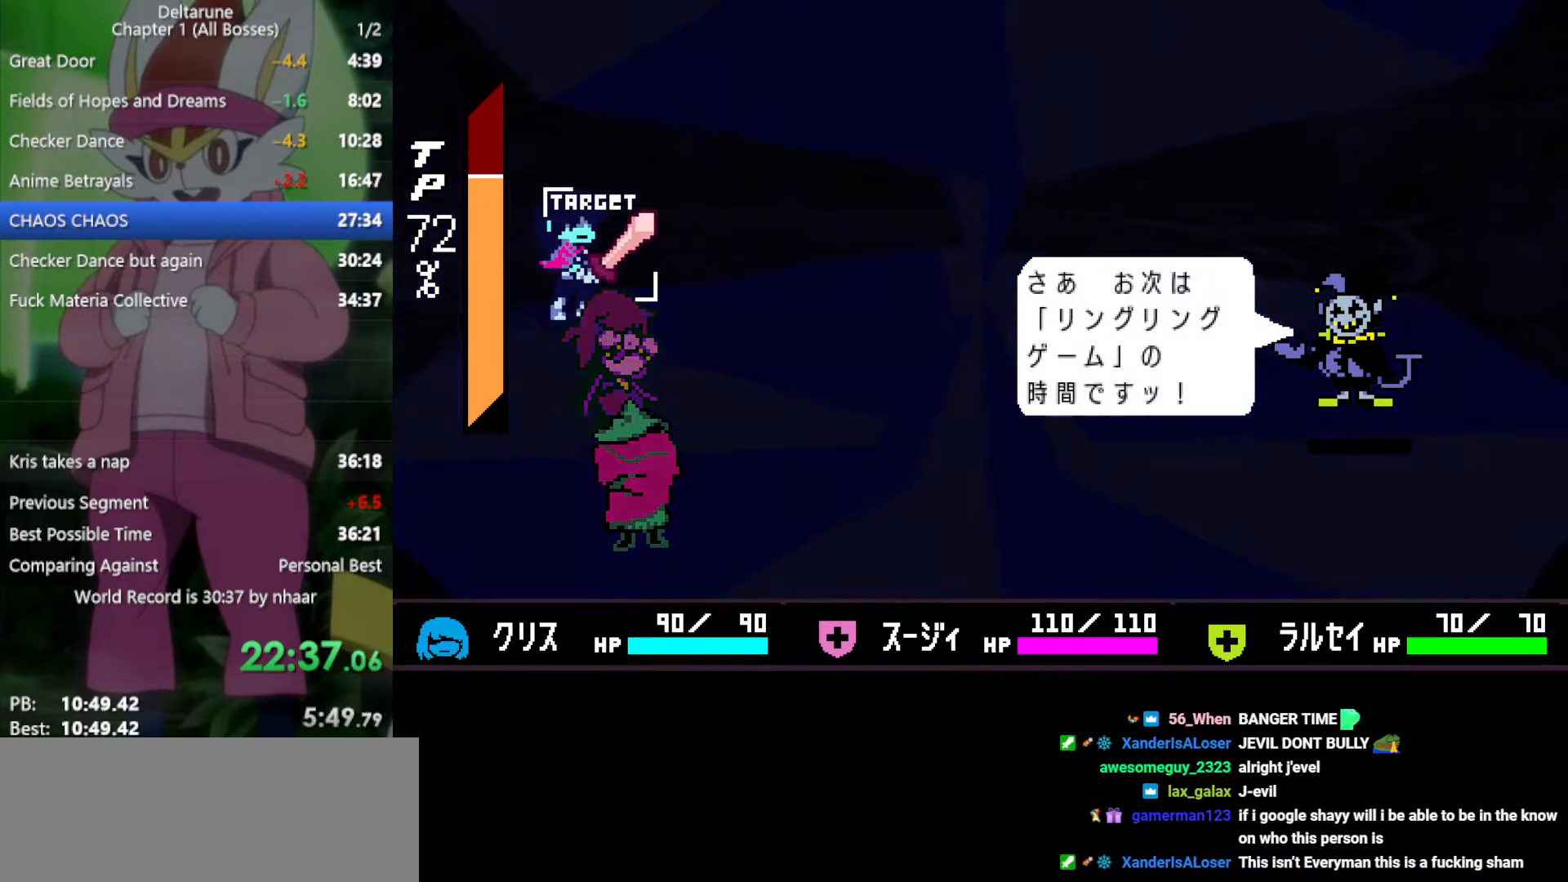
{"keys": ["return", "x", "z"], "events": [[33, "return", "down"], [33, "z", "down"], [67, "return", "up"], [117, "z", "up"], [167, "return", "down"], [217, "z", "down"], [250, "return", "up"], [300, "return", "down"], [300, "z", "up"], [400, "return", "up"], [400, "z", "down"], [483, "return", "down"]]}
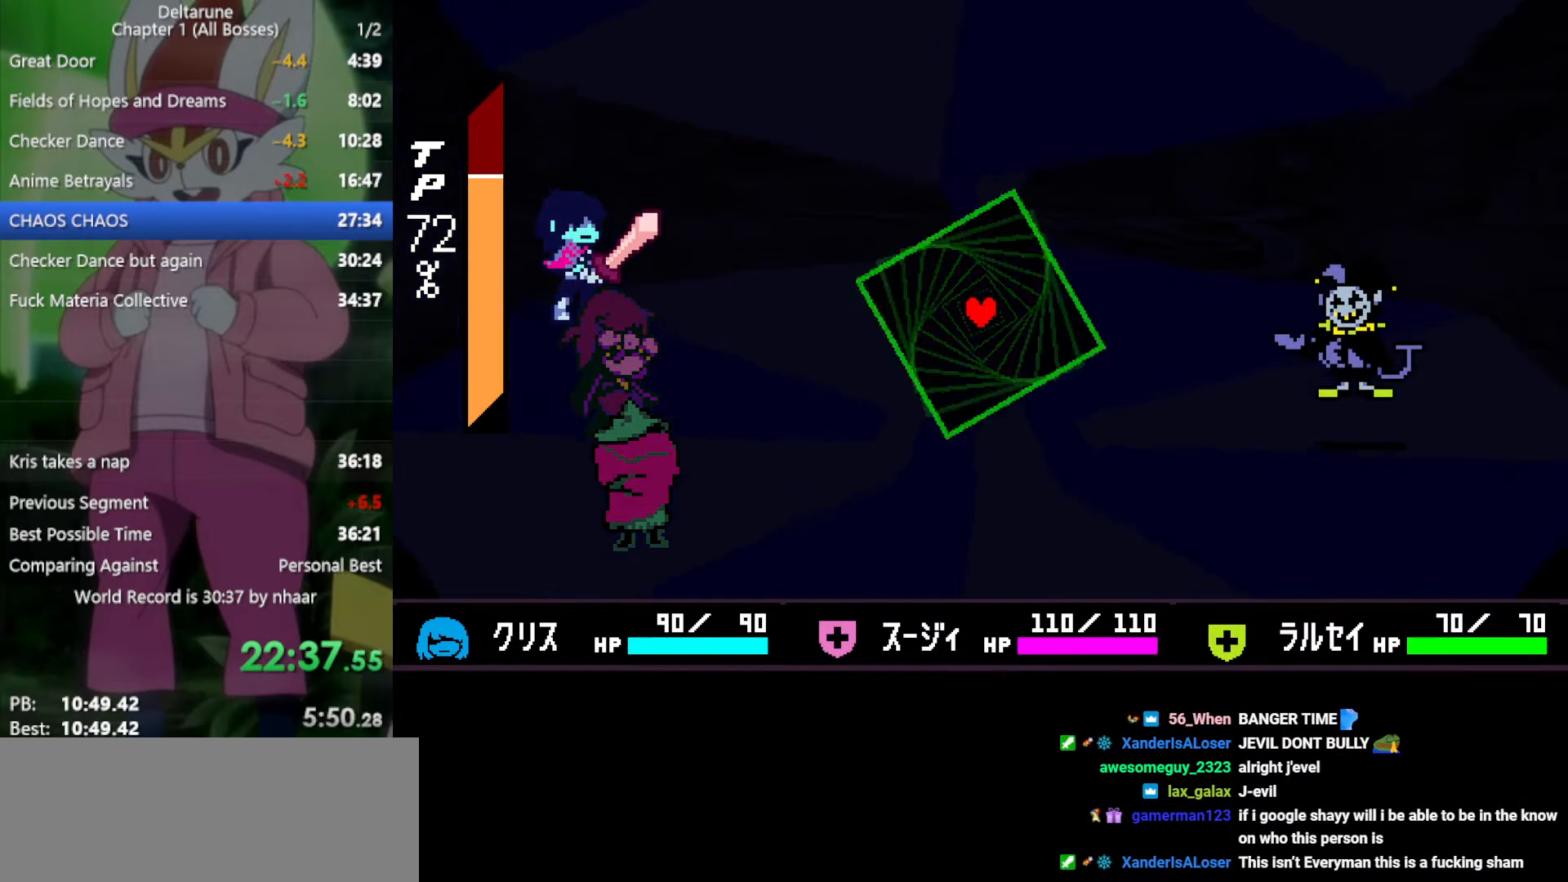
{"keys": [], "events": [[33, "return", "up"], [33, "z", "up"], [300, "x", "up"]]}
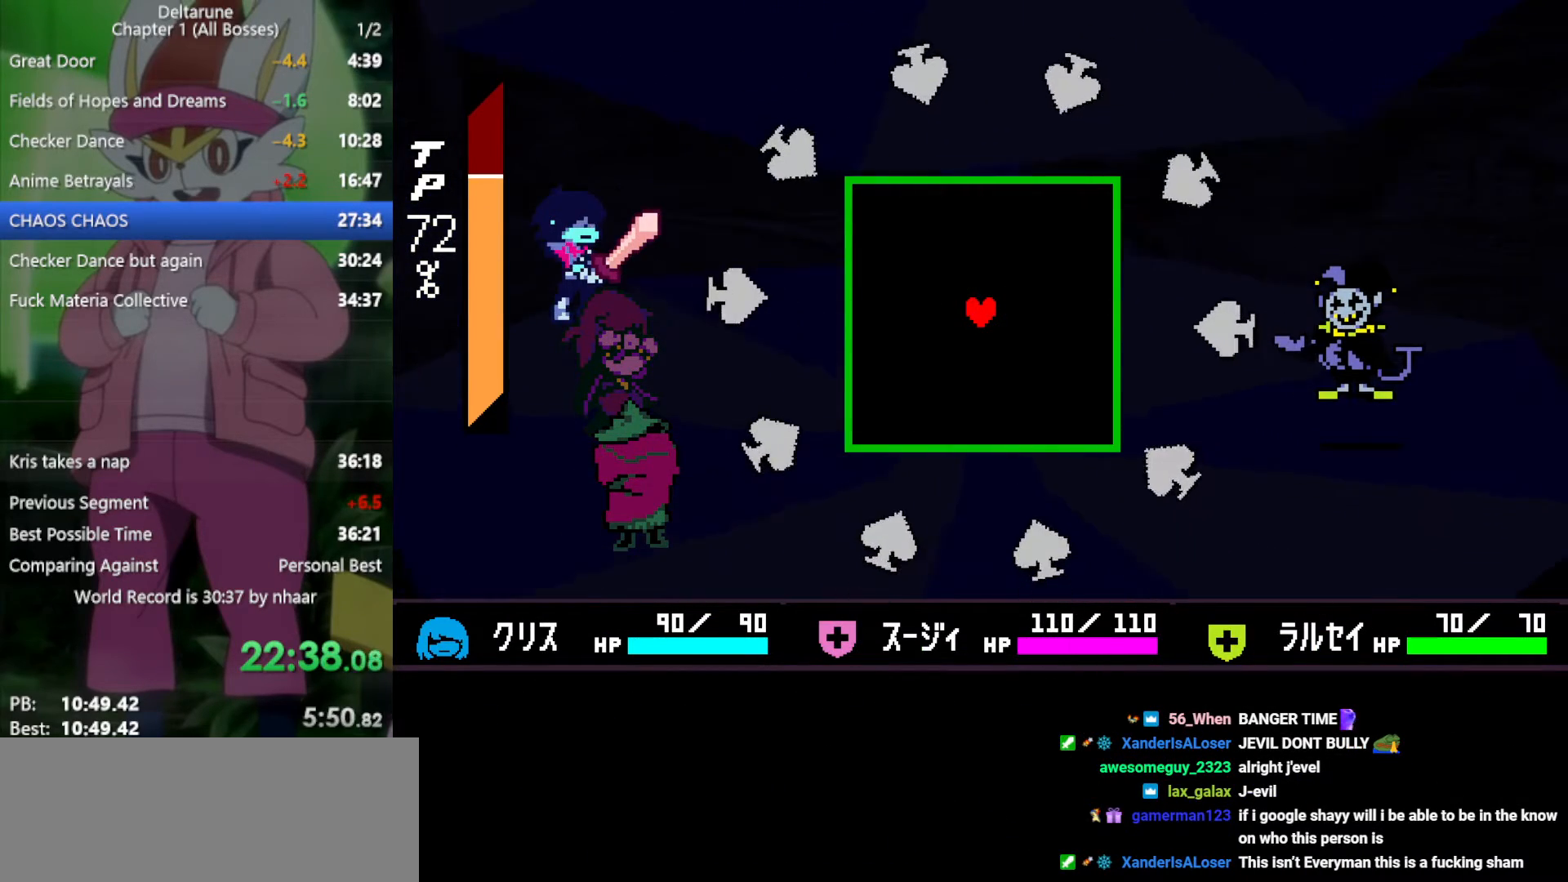
{"keys": [], "events": [[33, "left", "down"], [133, "left", "up"], [300, "right", "down"], [400, "right", "up"]]}
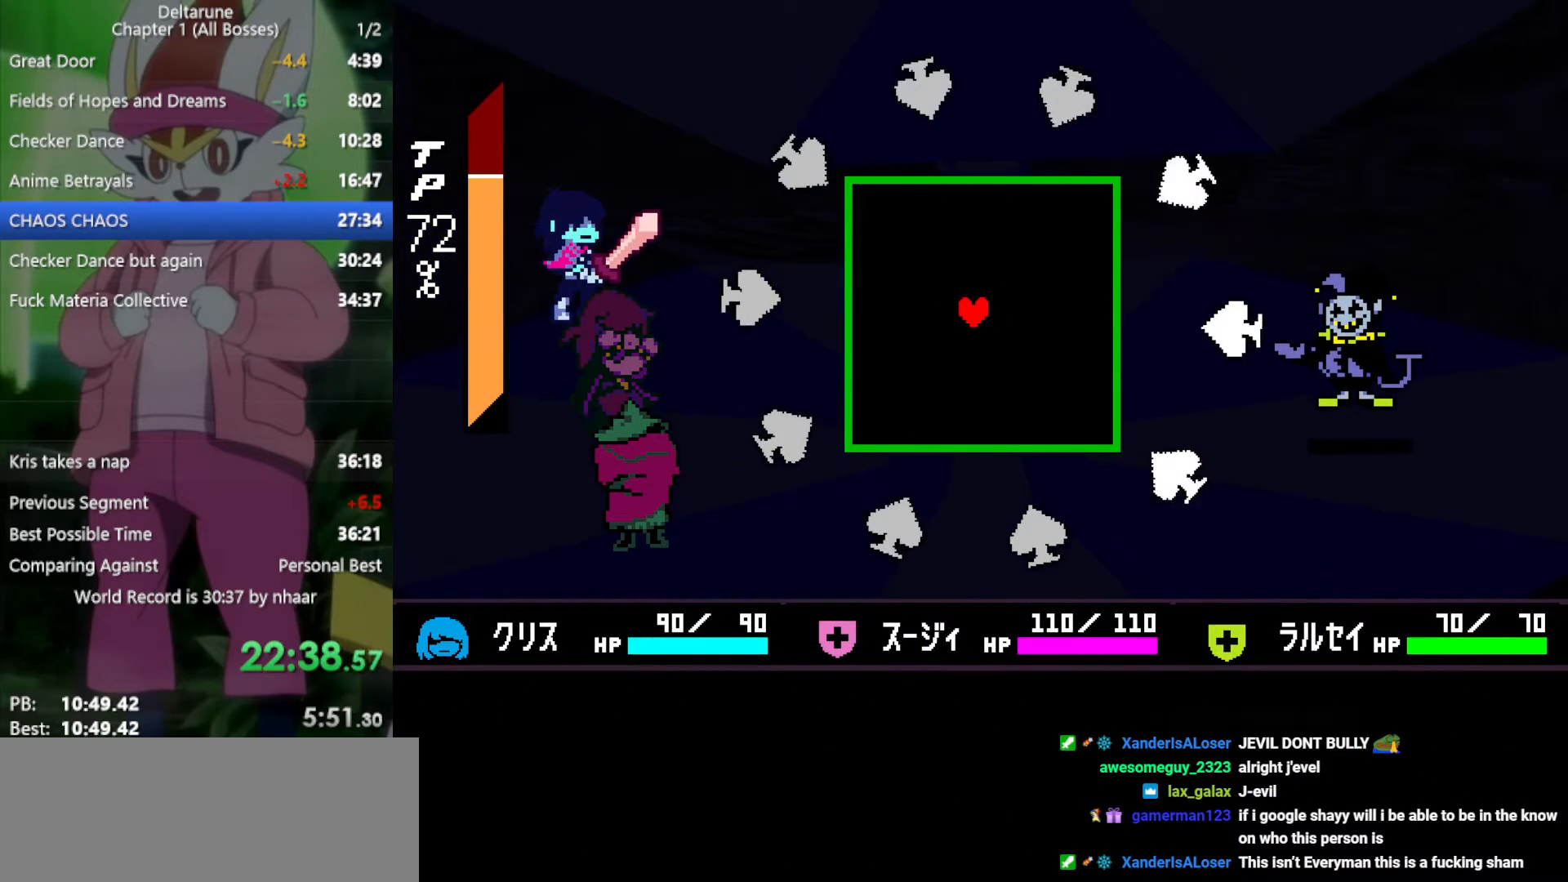
{"keys": [], "events": [[267, "left", "down"], [350, "left", "up"]]}
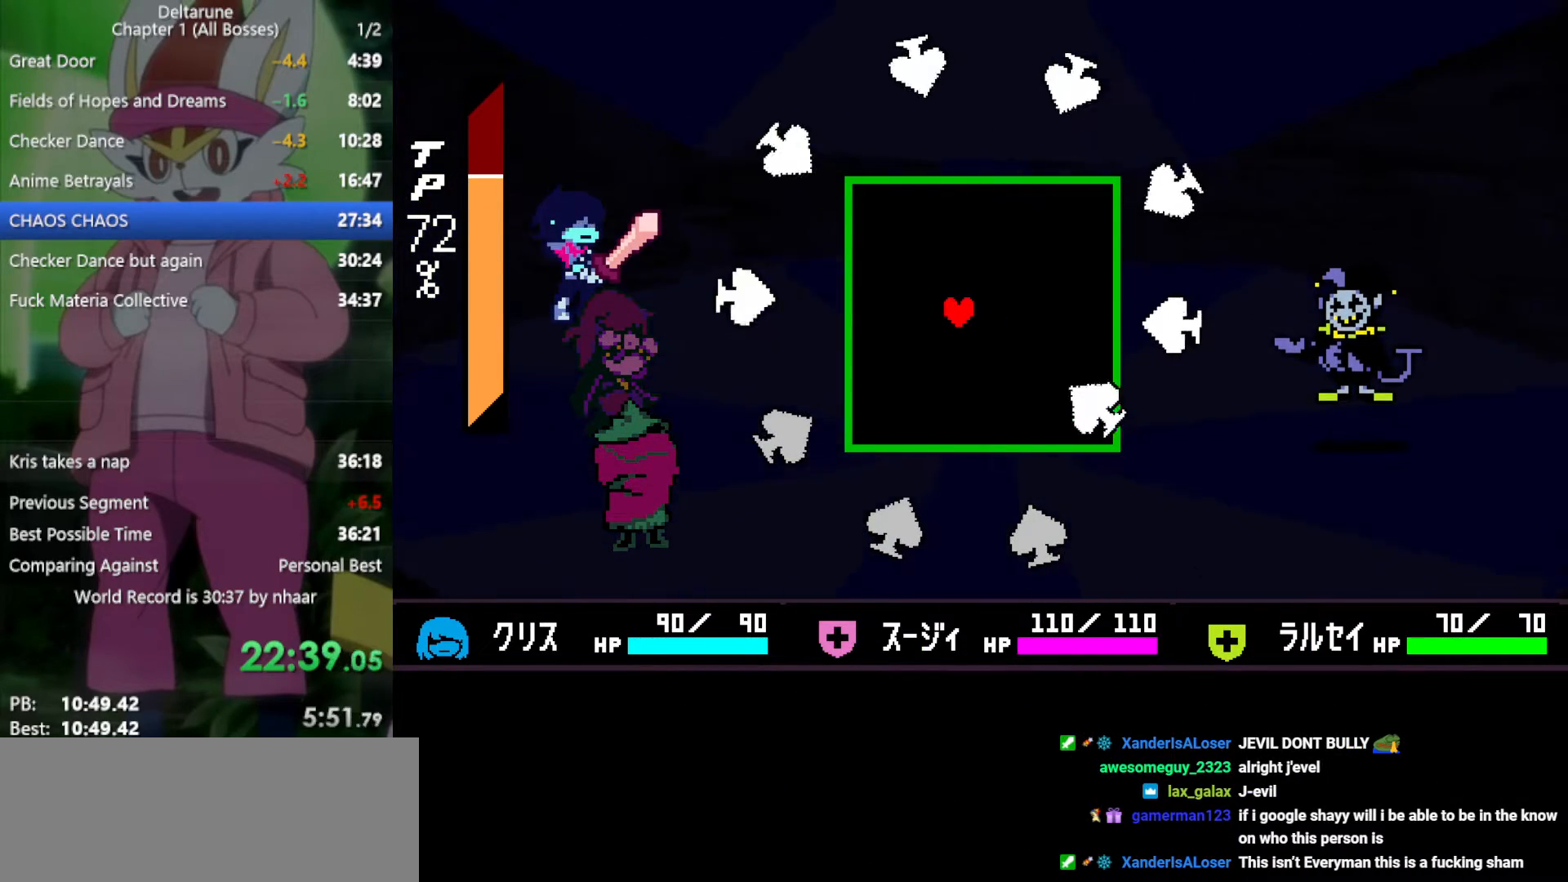
{"keys": ["right", "up"], "events": [[33, "down", "down"], [317, "down", "up"], [317, "right", "down"], [500, "up", "down"]]}
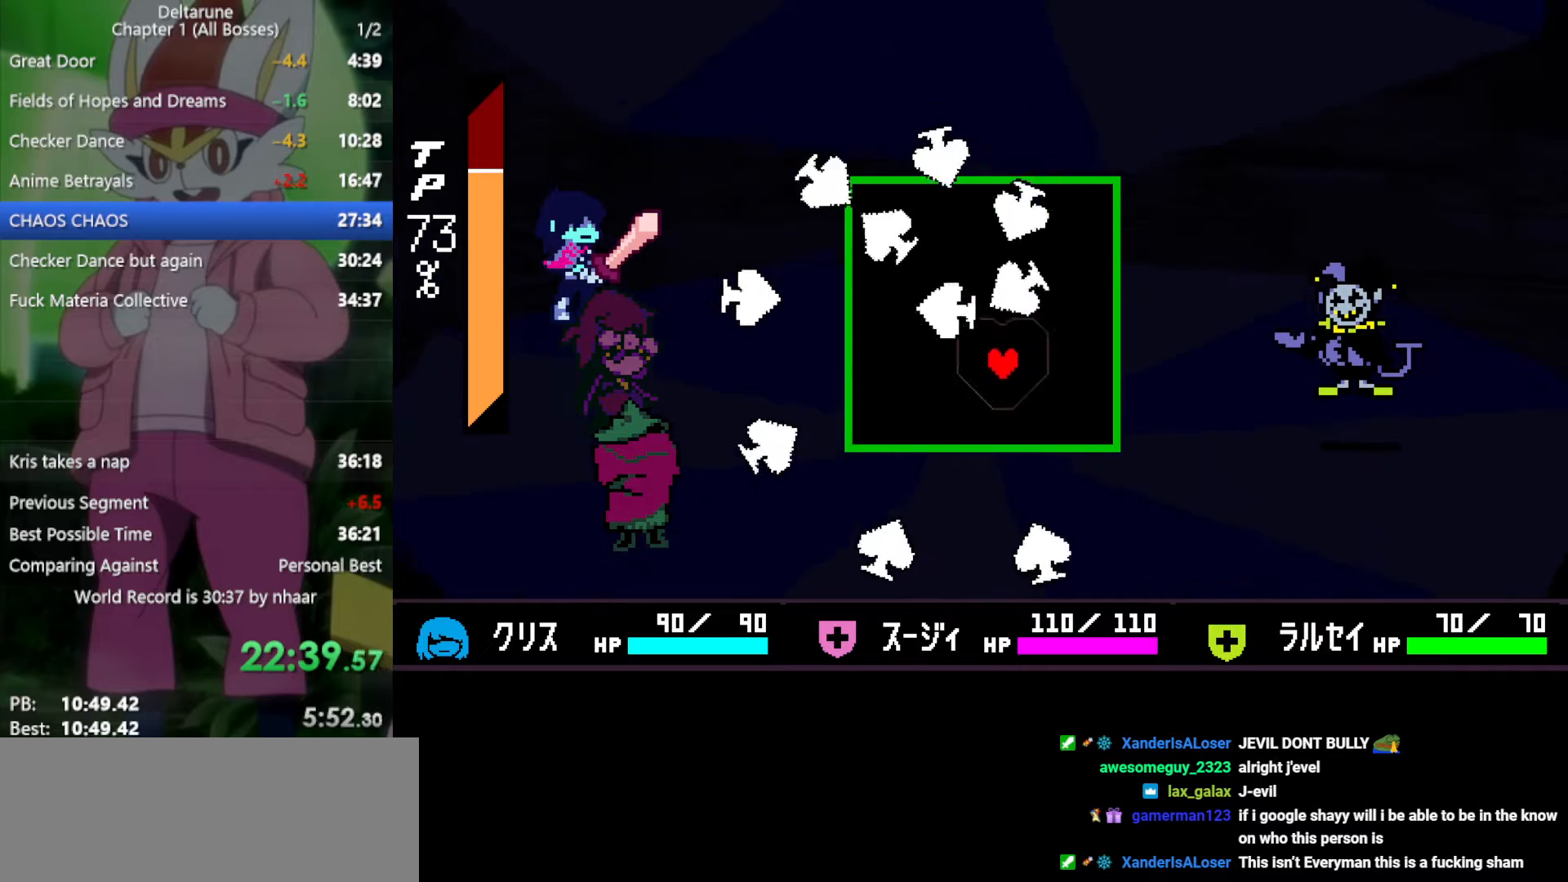
{"keys": [], "events": [[33, "right", "up"], [317, "right", "down"], [350, "up", "up"], [400, "right", "up"]]}
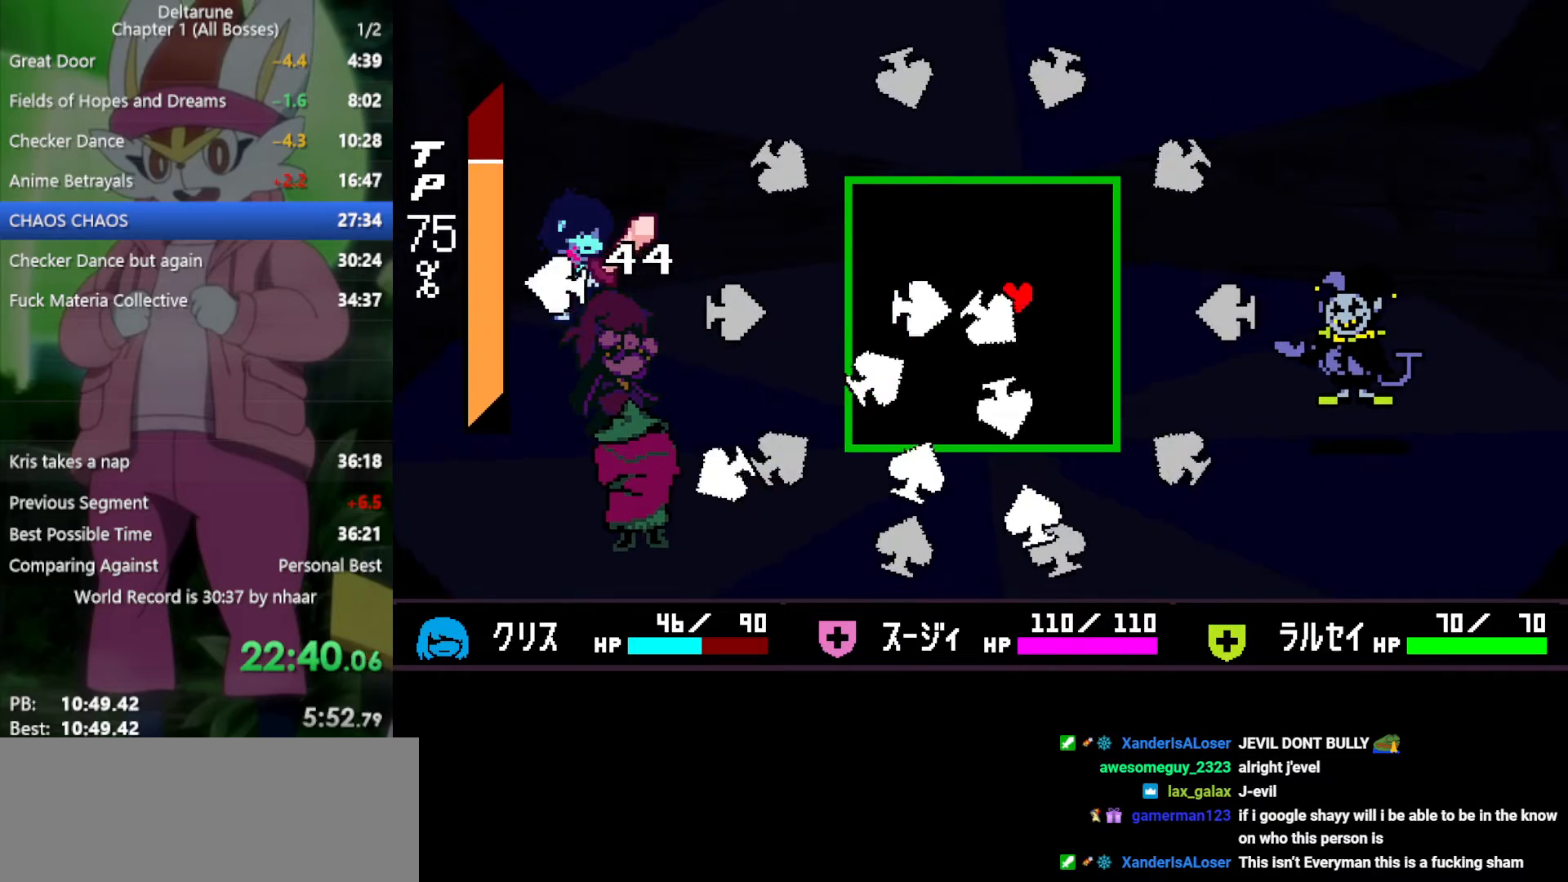
{"keys": ["down"], "events": [[83, "up", "down"], [183, "left", "down"], [183, "up", "up"], [450, "down", "down"], [500, "left", "up"]]}
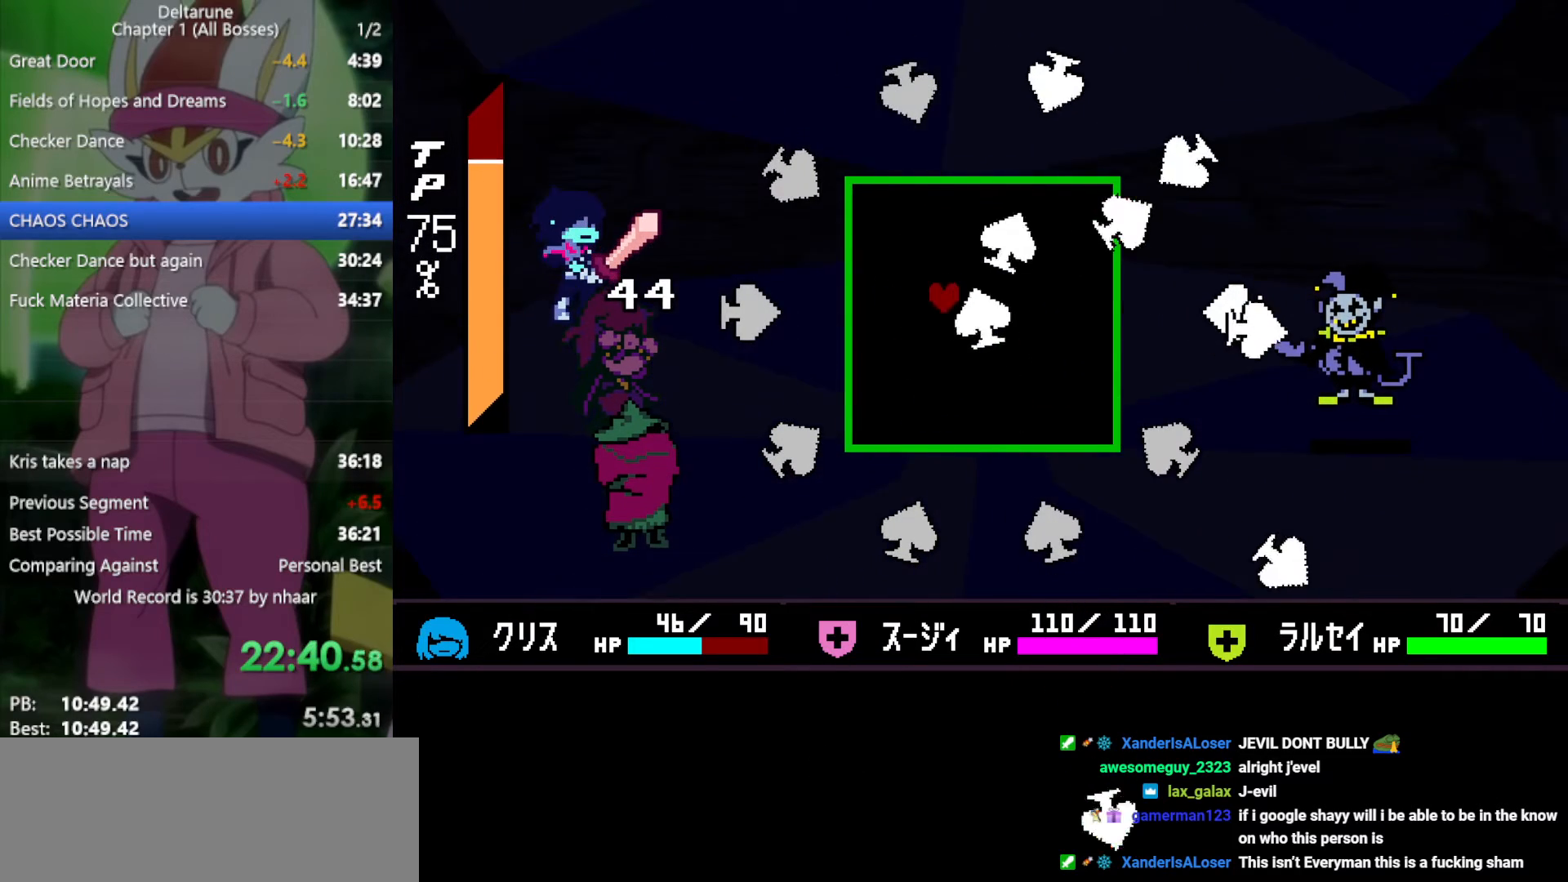
{"keys": ["right"], "events": [[83, "down", "up"], [317, "down", "down"], [500, "down", "up"], [500, "right", "down"]]}
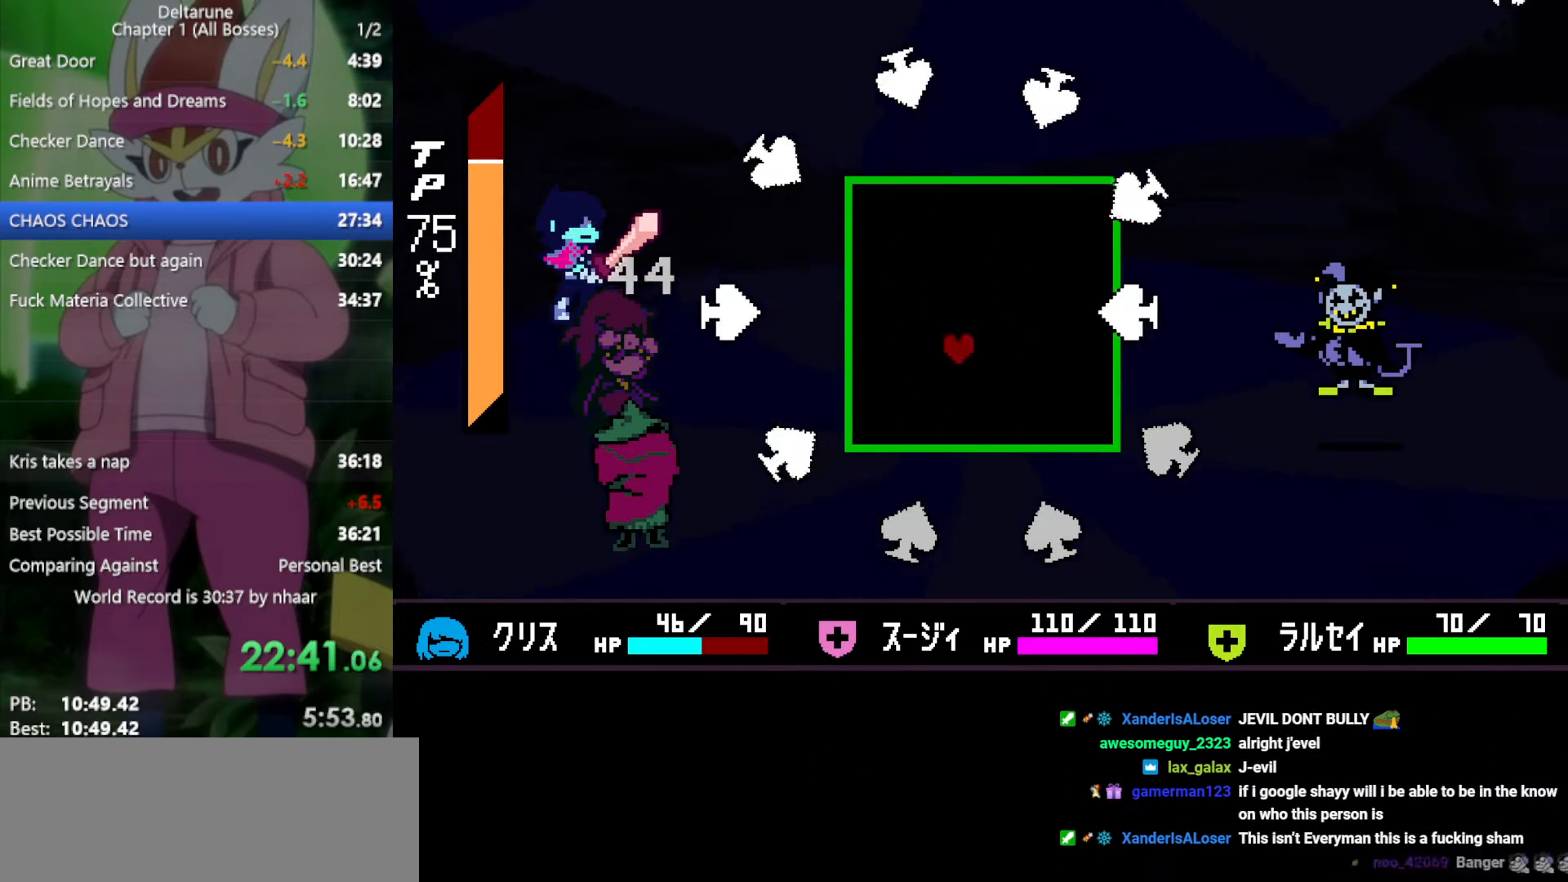
{"keys": ["right", "up"], "events": [[183, "right", "up"], [267, "right", "down"], [500, "up", "down"]]}
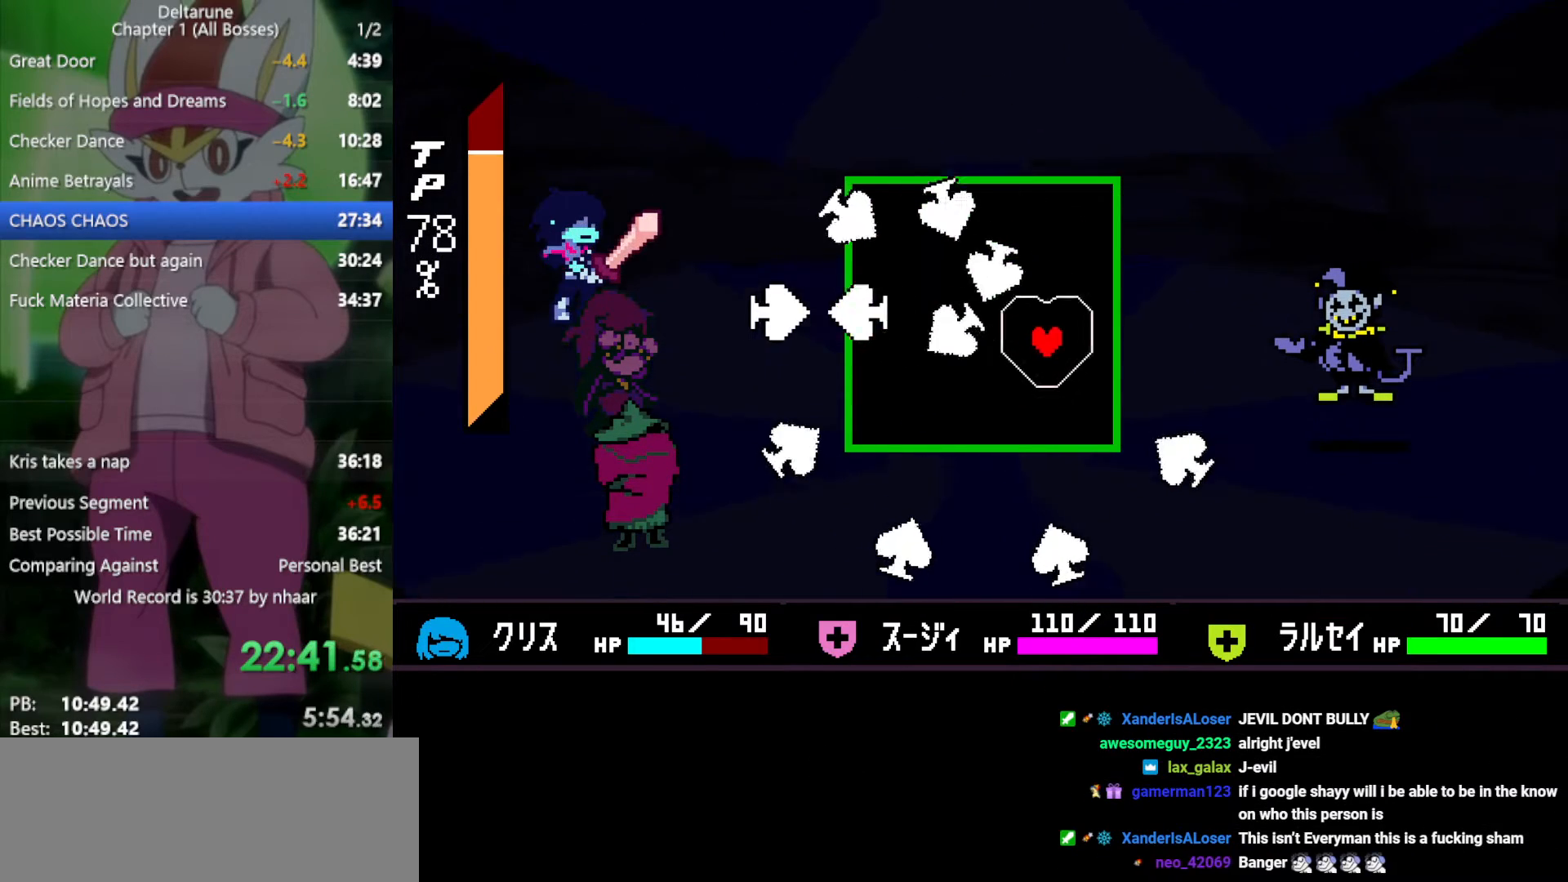
{"keys": ["left"], "events": [[50, "right", "up"], [283, "left", "down"], [283, "up", "up"]]}
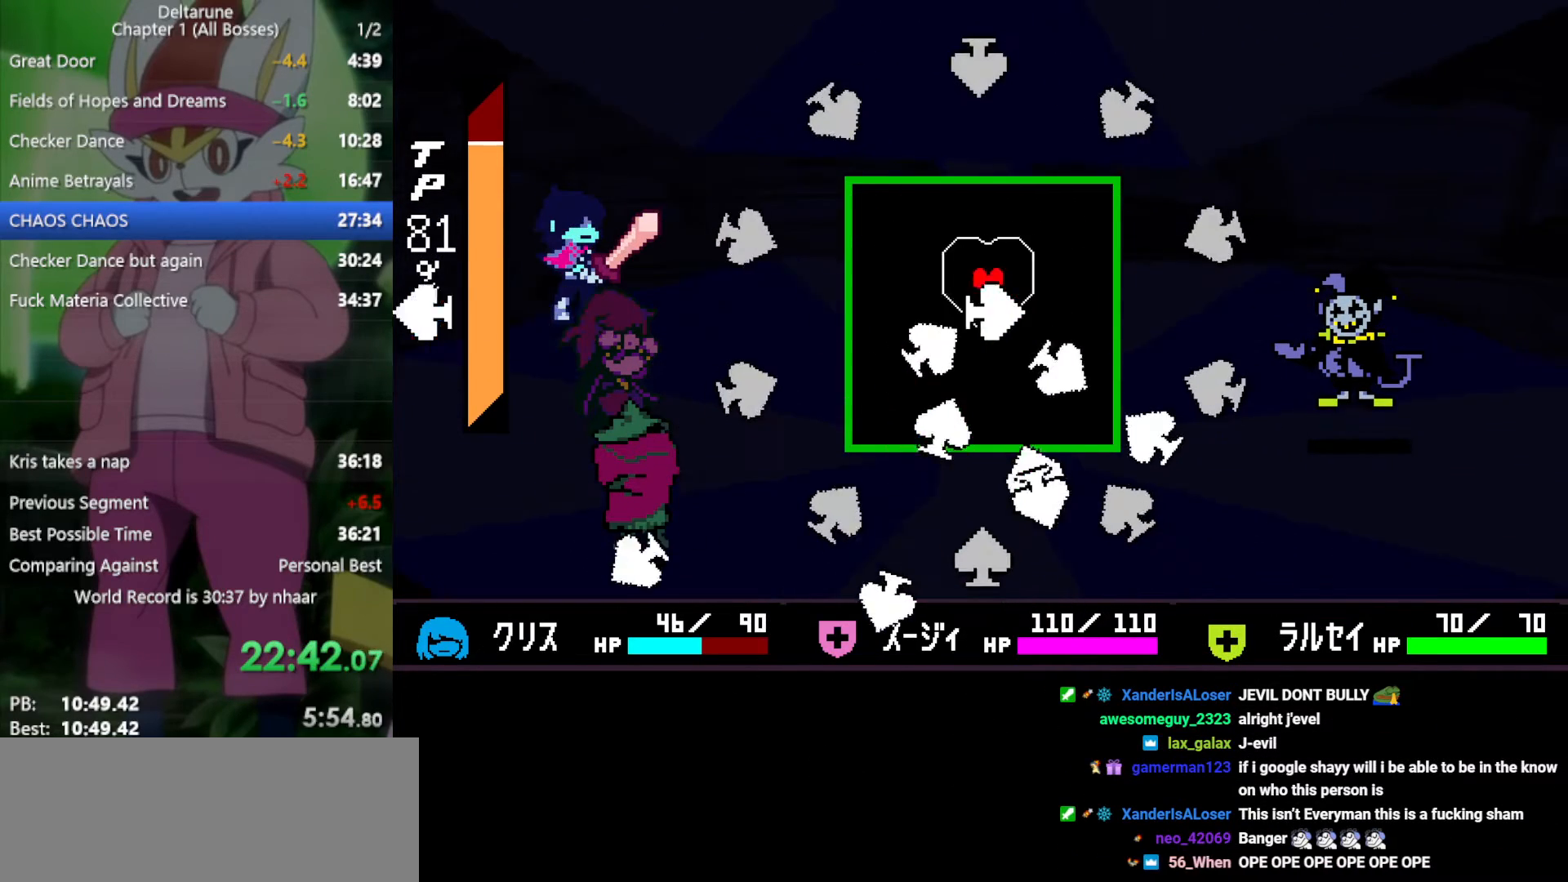
{"keys": ["down"], "events": [[233, "down", "down"], [333, "left", "up"]]}
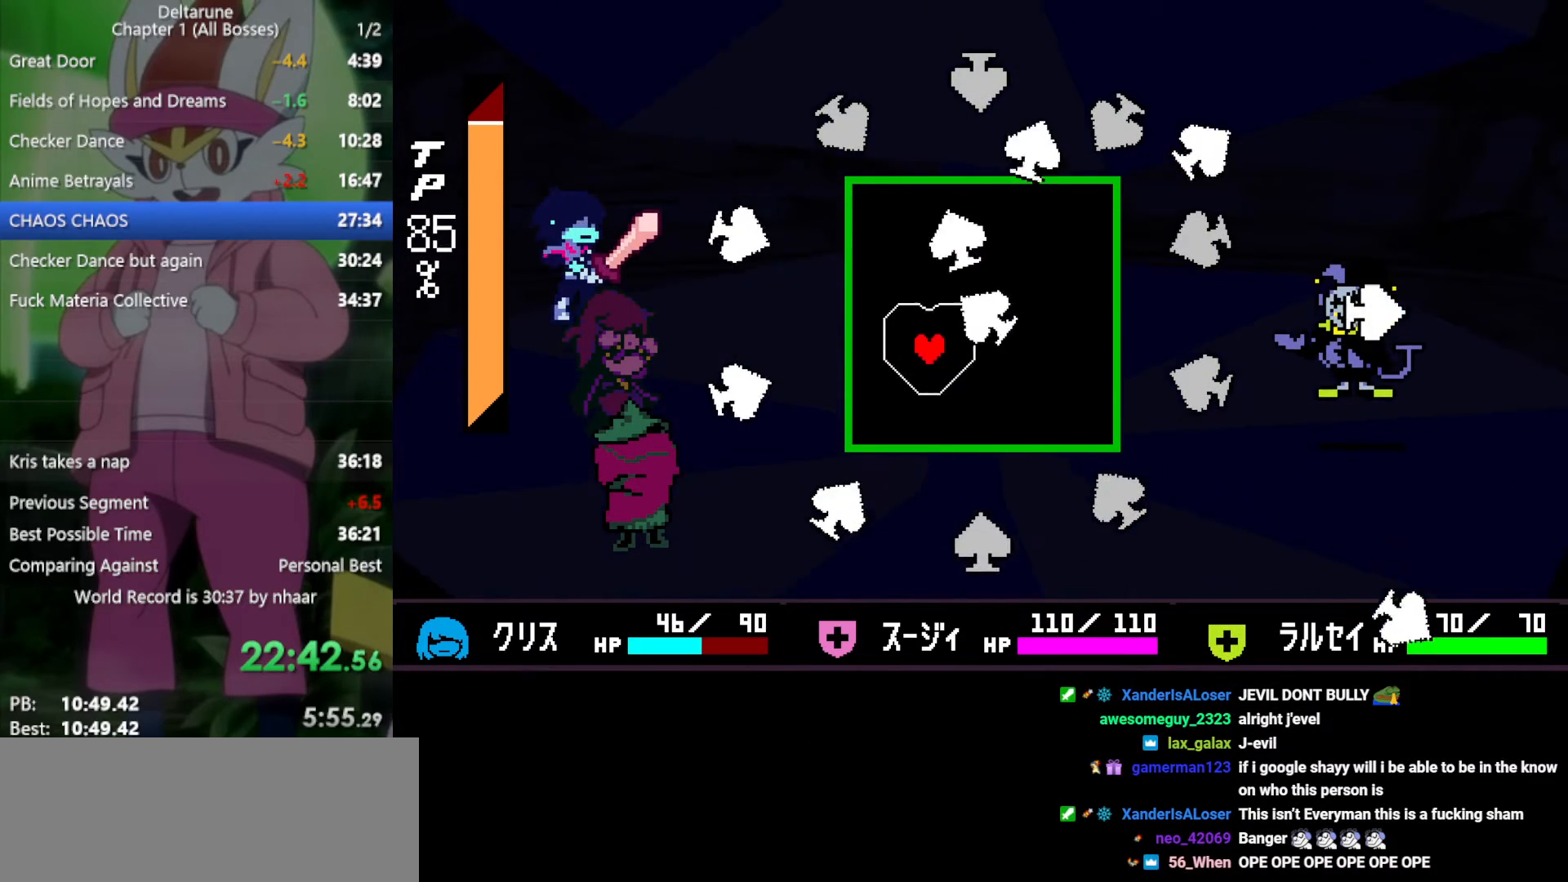
{"keys": ["up"], "events": [[50, "right", "down"], [100, "down", "up"], [200, "right", "up"], [417, "up", "down"]]}
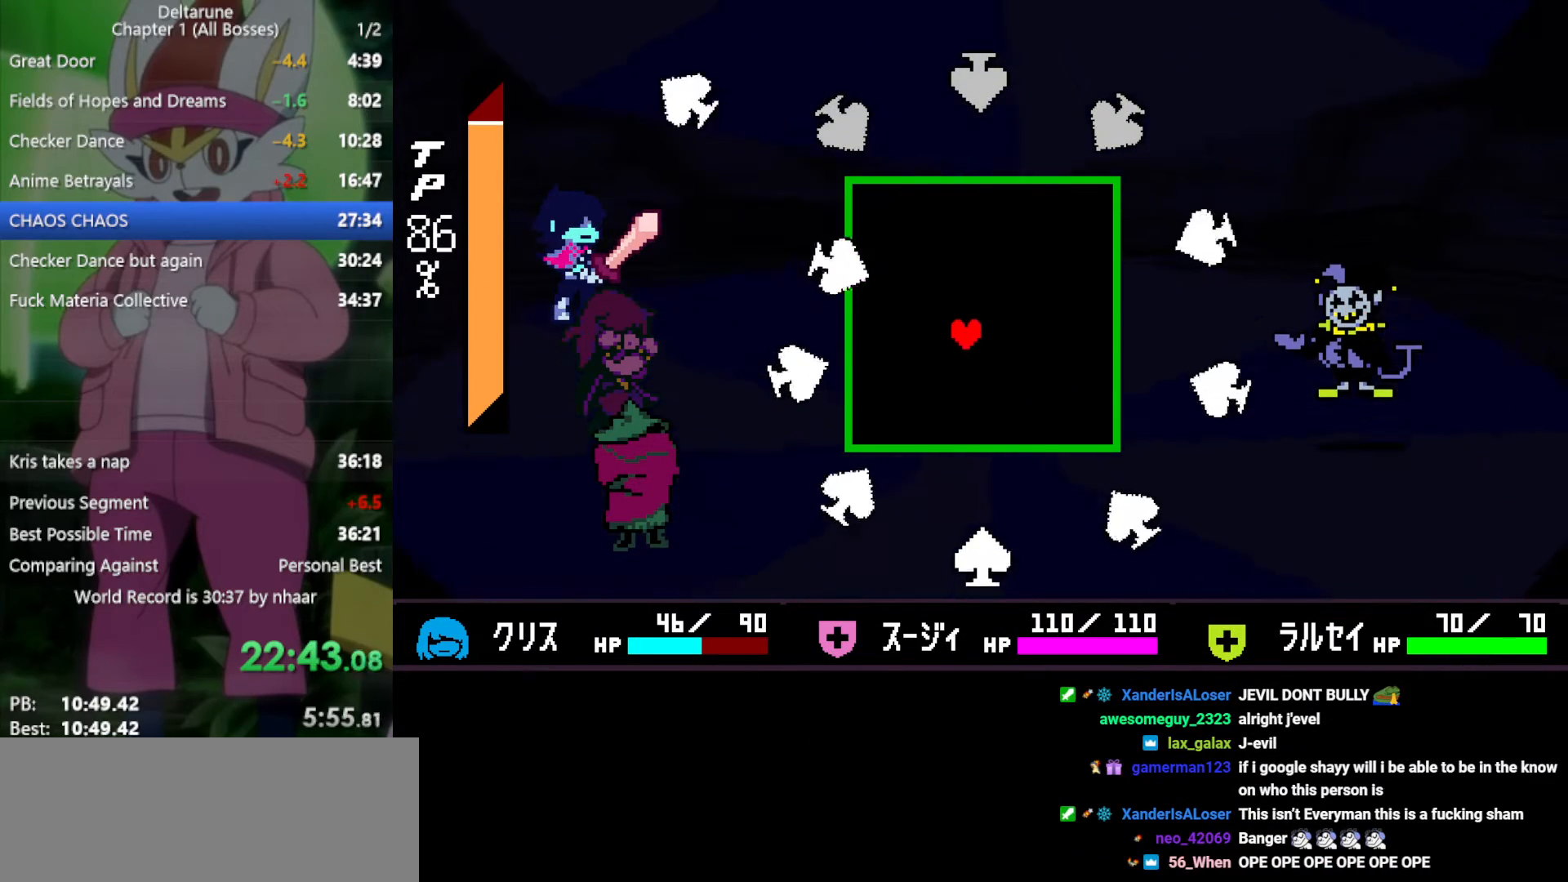
{"keys": ["down", "left"], "events": [[333, "left", "down"], [333, "up", "up"], [467, "down", "down"]]}
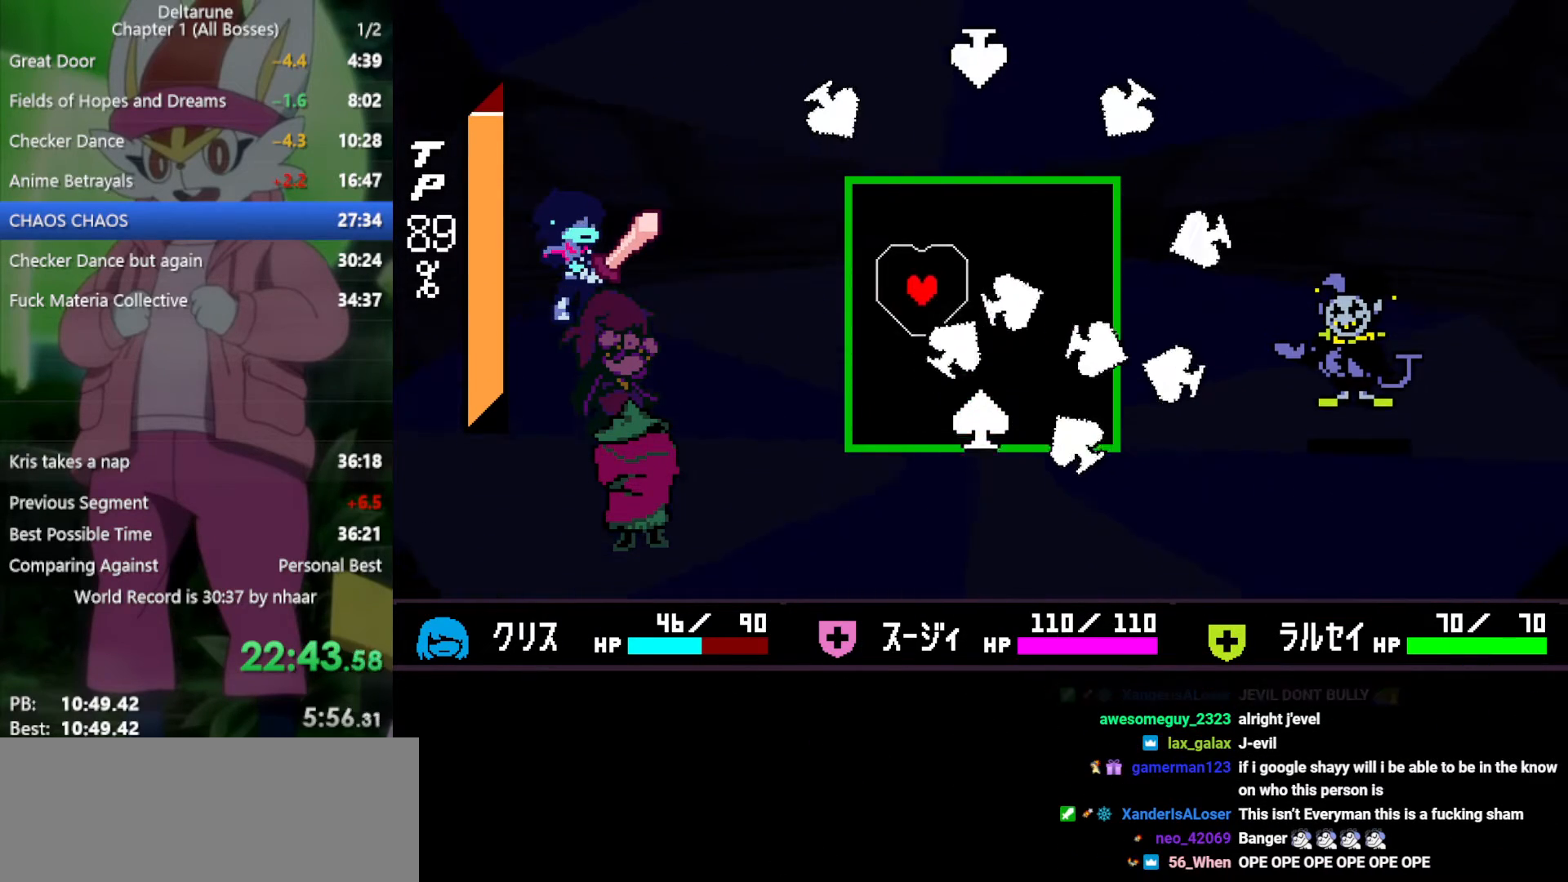
{"keys": ["right"], "events": [[17, "left", "up"], [433, "right", "down"], [467, "down", "up"]]}
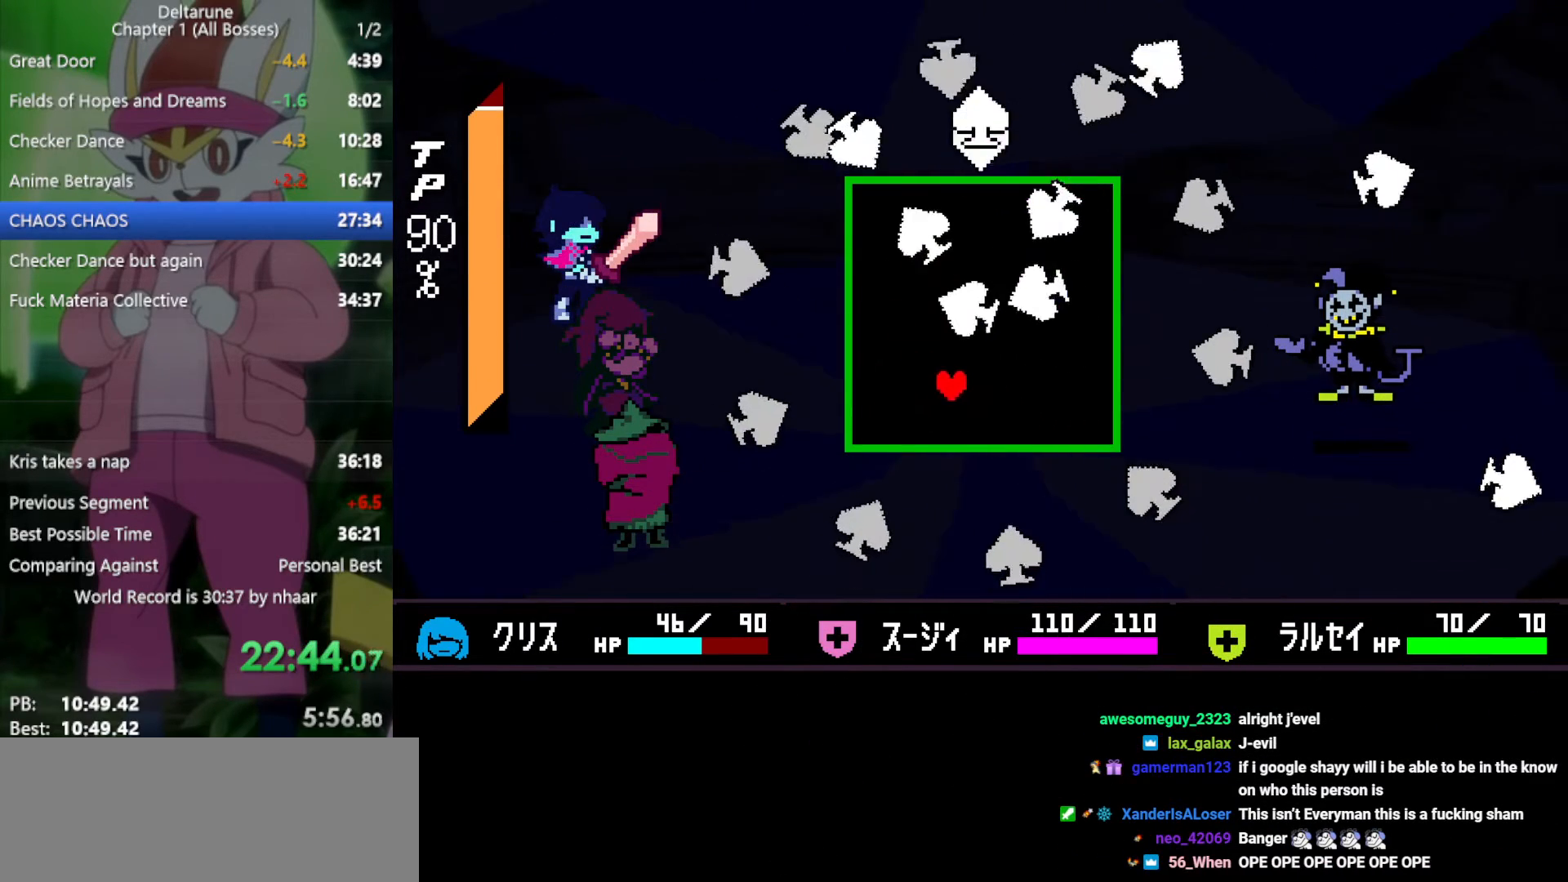
{"keys": ["up"], "events": [[250, "up", "down"], [333, "right", "up"]]}
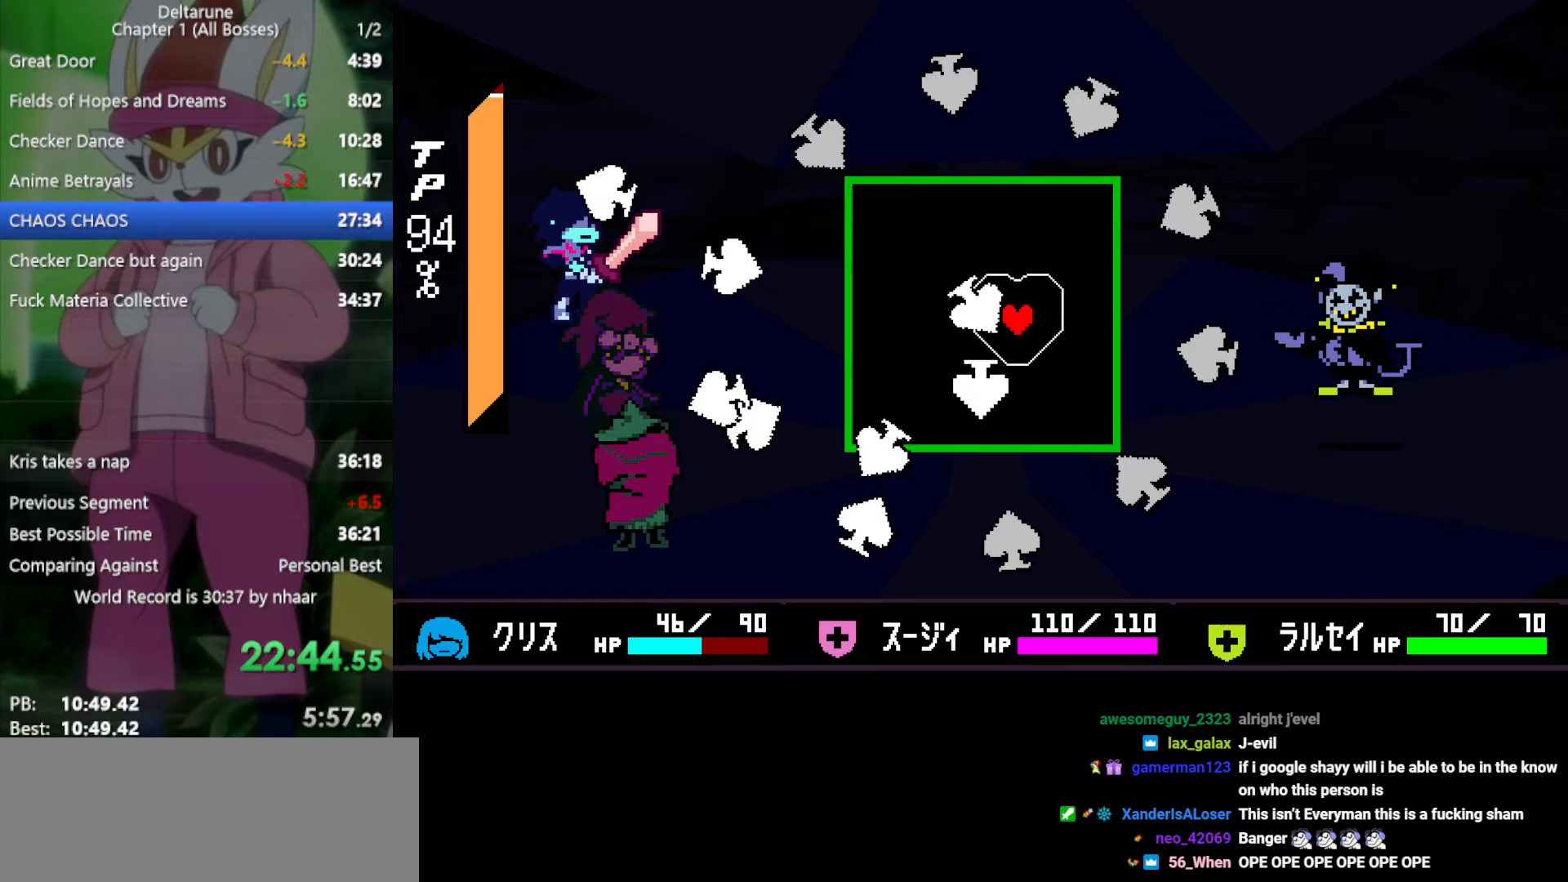
{"keys": ["up"], "events": [[117, "left", "down"], [167, "up", "up"], [250, "left", "up"], [433, "up", "down"]]}
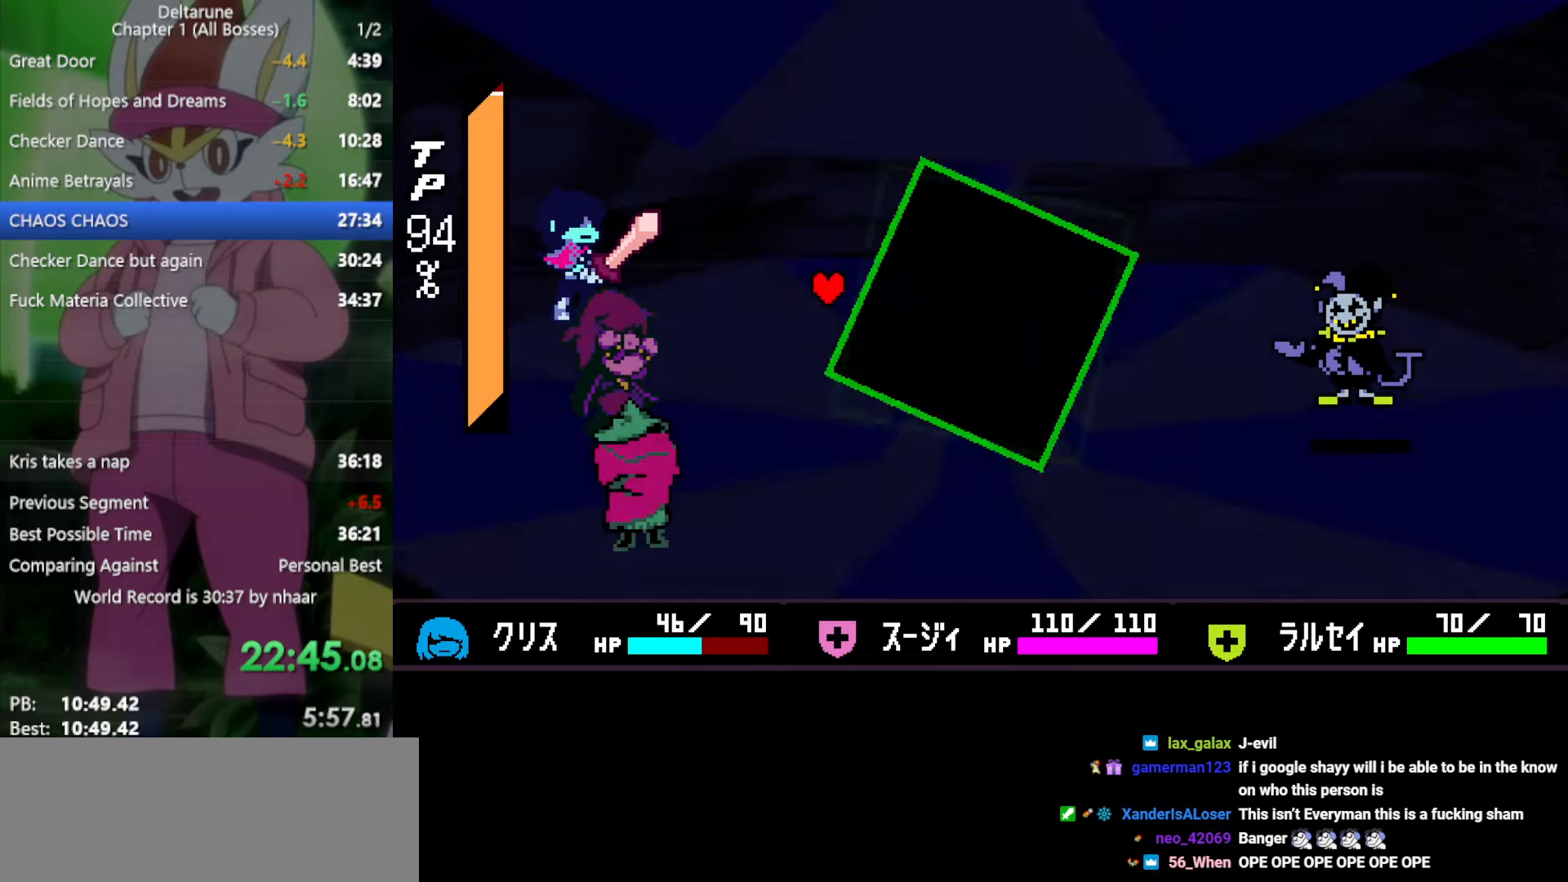
{"keys": ["x"], "events": [[117, "left", "down"], [117, "up", "up"], [300, "left", "up"], [350, "x", "down"]]}
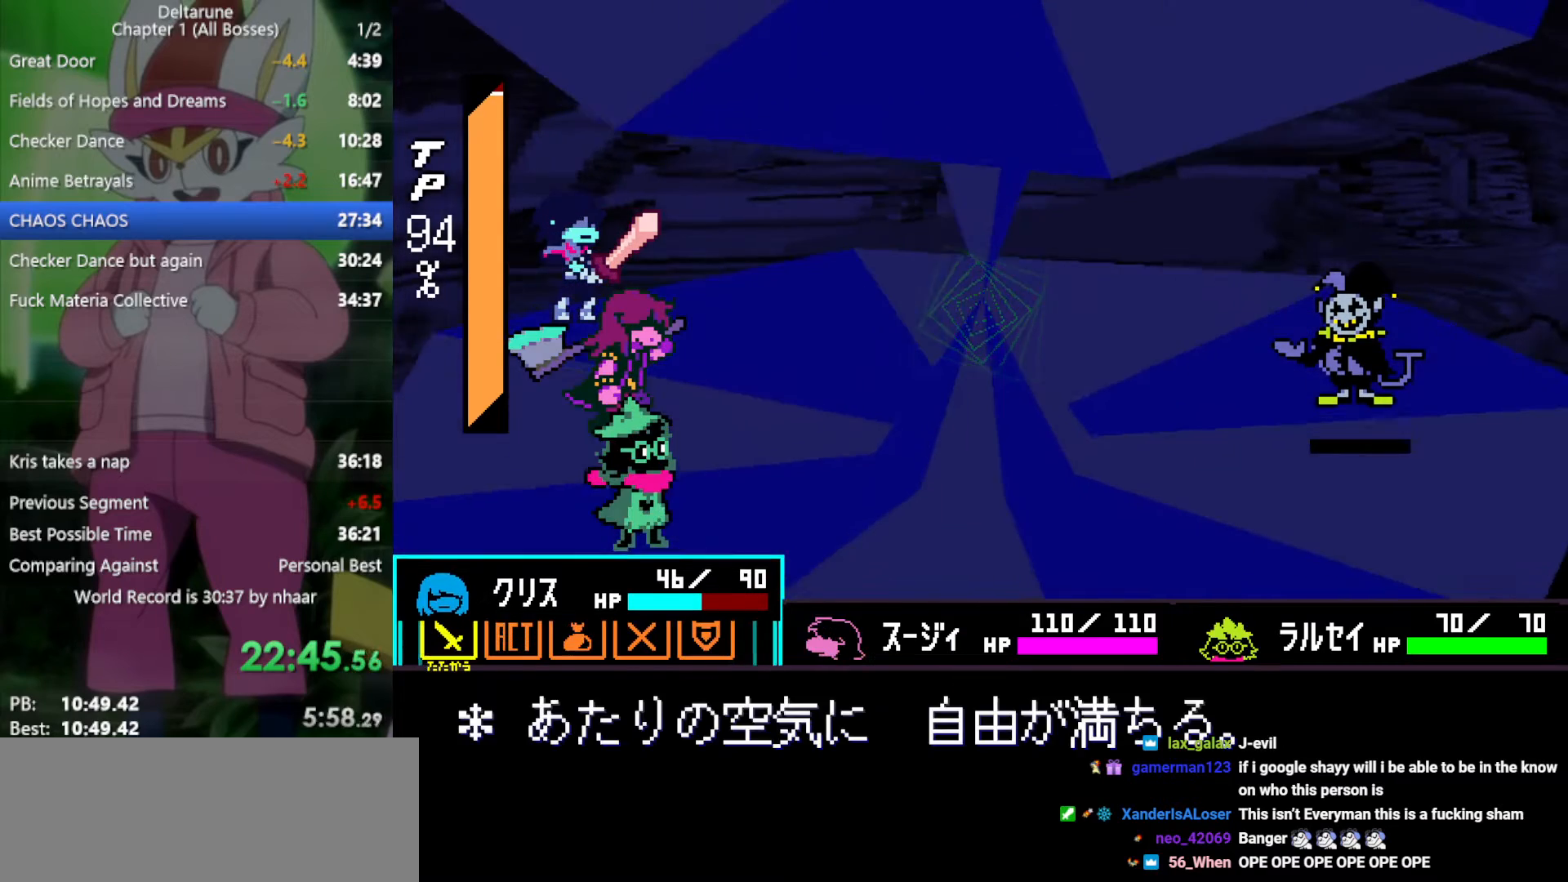
{"keys": ["x"], "events": [[67, "right", "down"], [167, "right", "up"], [217, "z", "down"], [300, "z", "up"], [400, "z", "down"], [483, "z", "up"]]}
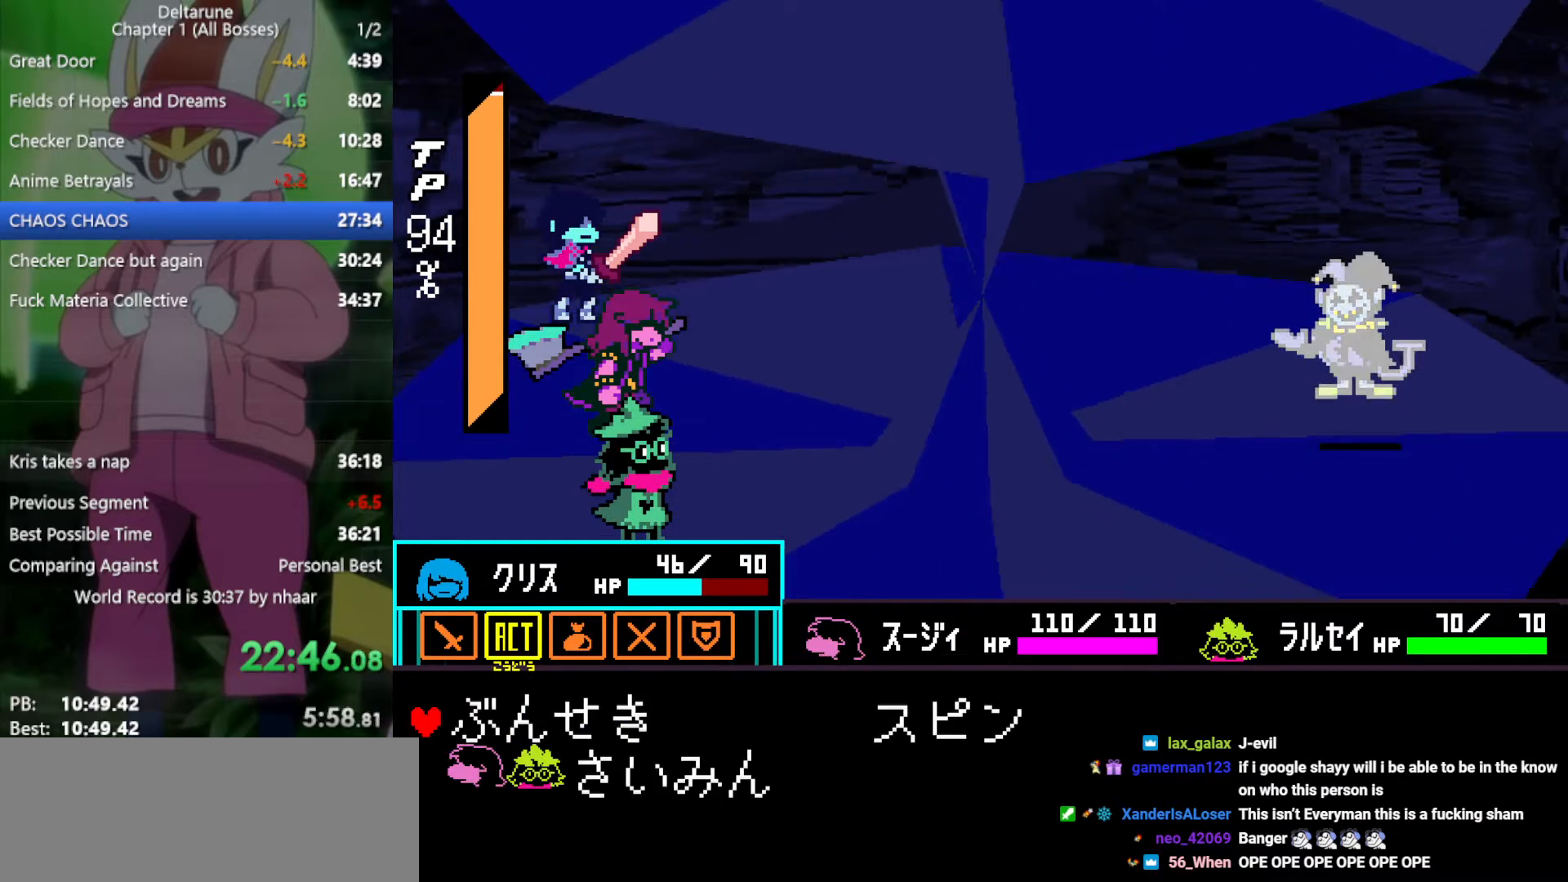
{"keys": ["return", "x", "z"], "events": [[217, "down", "down"], [300, "down", "up"], [300, "z", "down"], [400, "z", "up"], [450, "return", "down"], [450, "z", "down"]]}